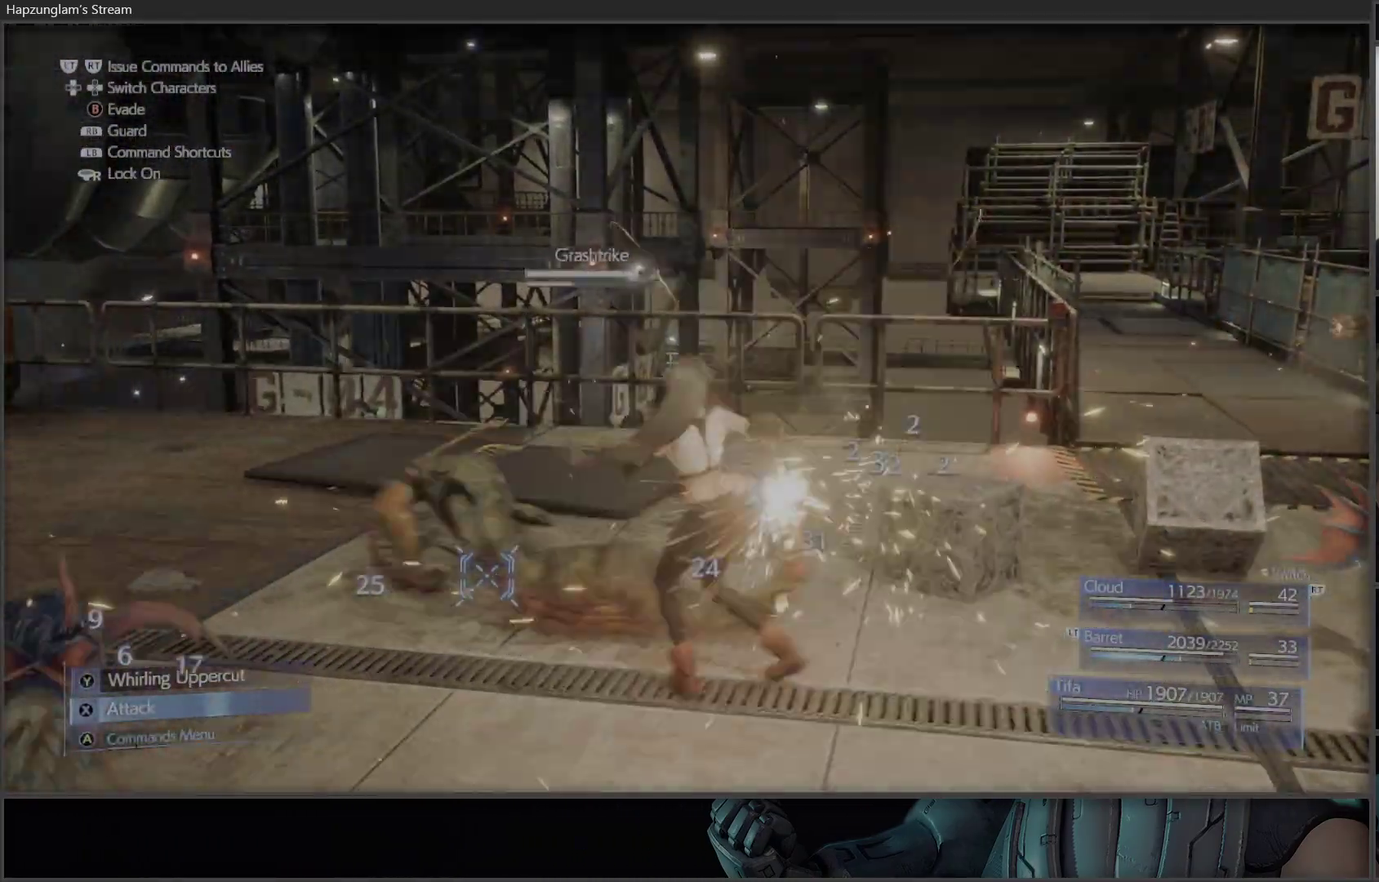
Gameplay with a controller (Xbox layout); each line is a JSON object with the inputs held at the frame after it. "events" lists button and stick changes between this image and that frame as [ms after this image, input, new state], when the widget could be followed in between.
{"buttons": ["X"], "left_stick": "left", "right_stick": "center", "events": [[50, "X", "up"], [133, "X", "down"], [267, "X", "up"], [333, "X", "down"], [433, "X", "up"], [500, "X", "down"], [500, "left_stick", "left"]]}
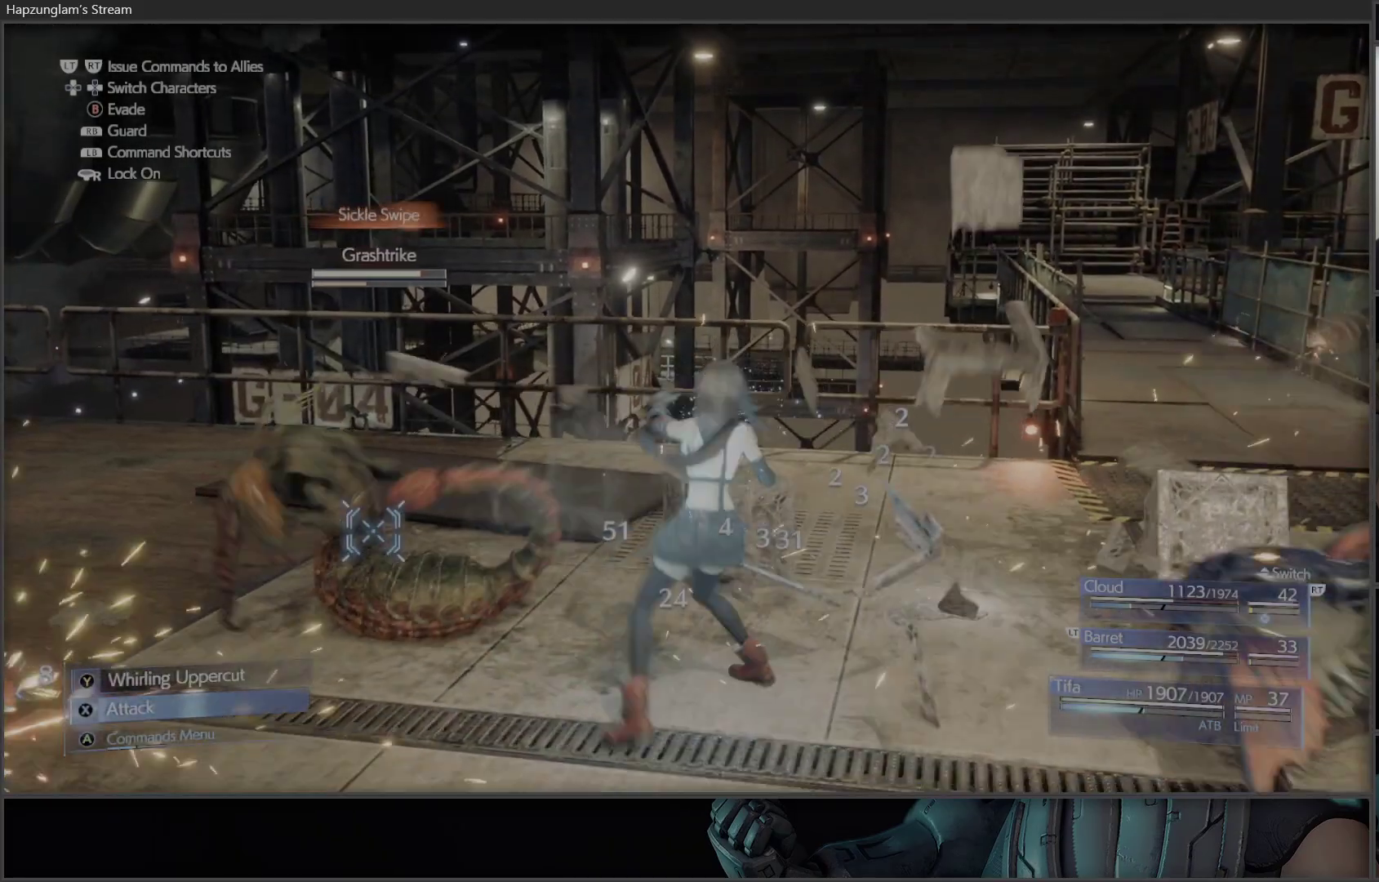
{"buttons": [], "left_stick": "center", "right_stick": "center", "events": [[100, "X", "up"], [183, "X", "down"], [233, "X", "up"], [267, "left_stick", "center"], [350, "A", "down"], [467, "A", "up"]]}
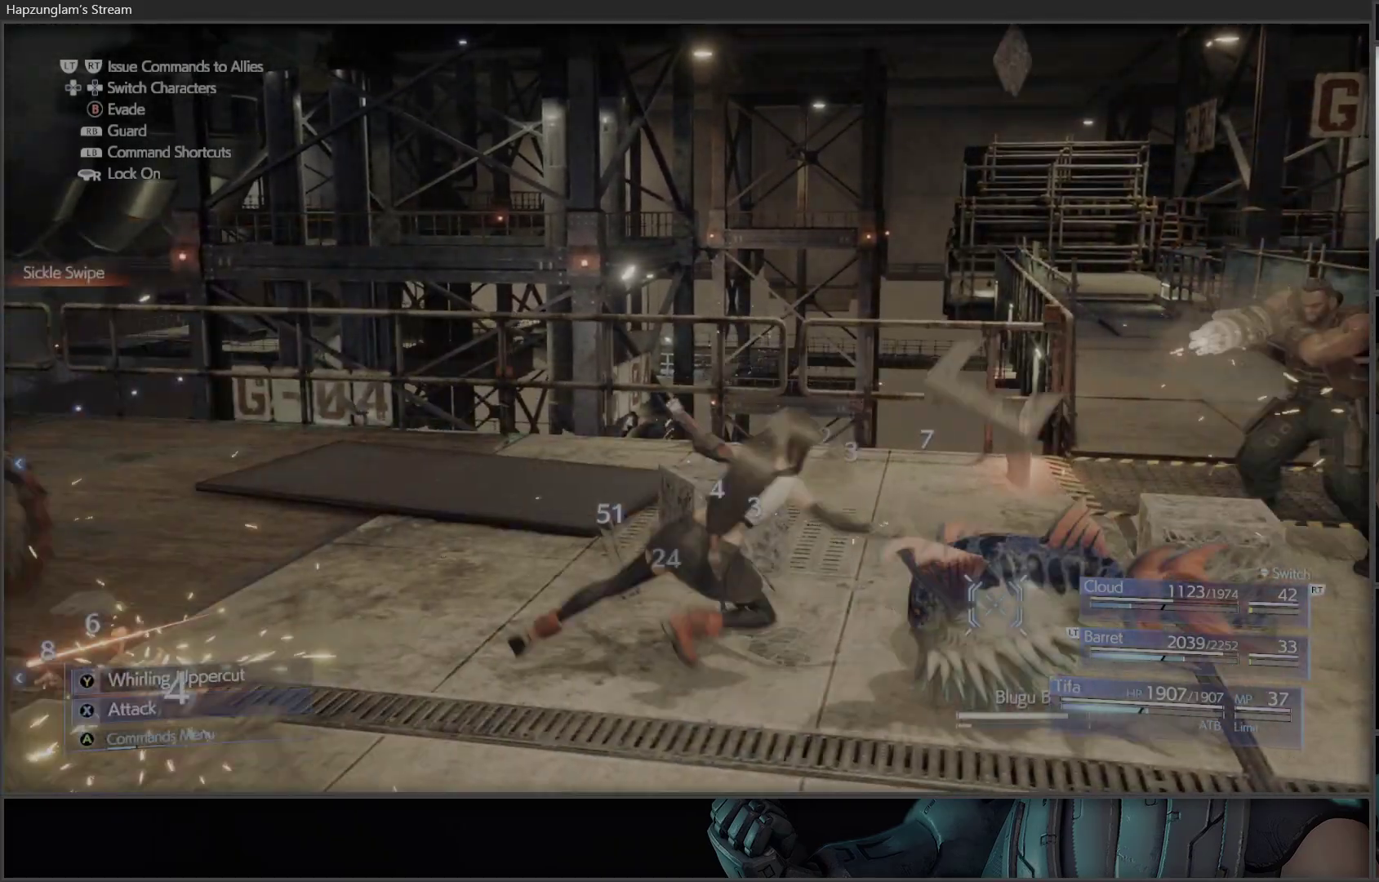
{"buttons": [], "left_stick": "center", "right_stick": "center", "events": []}
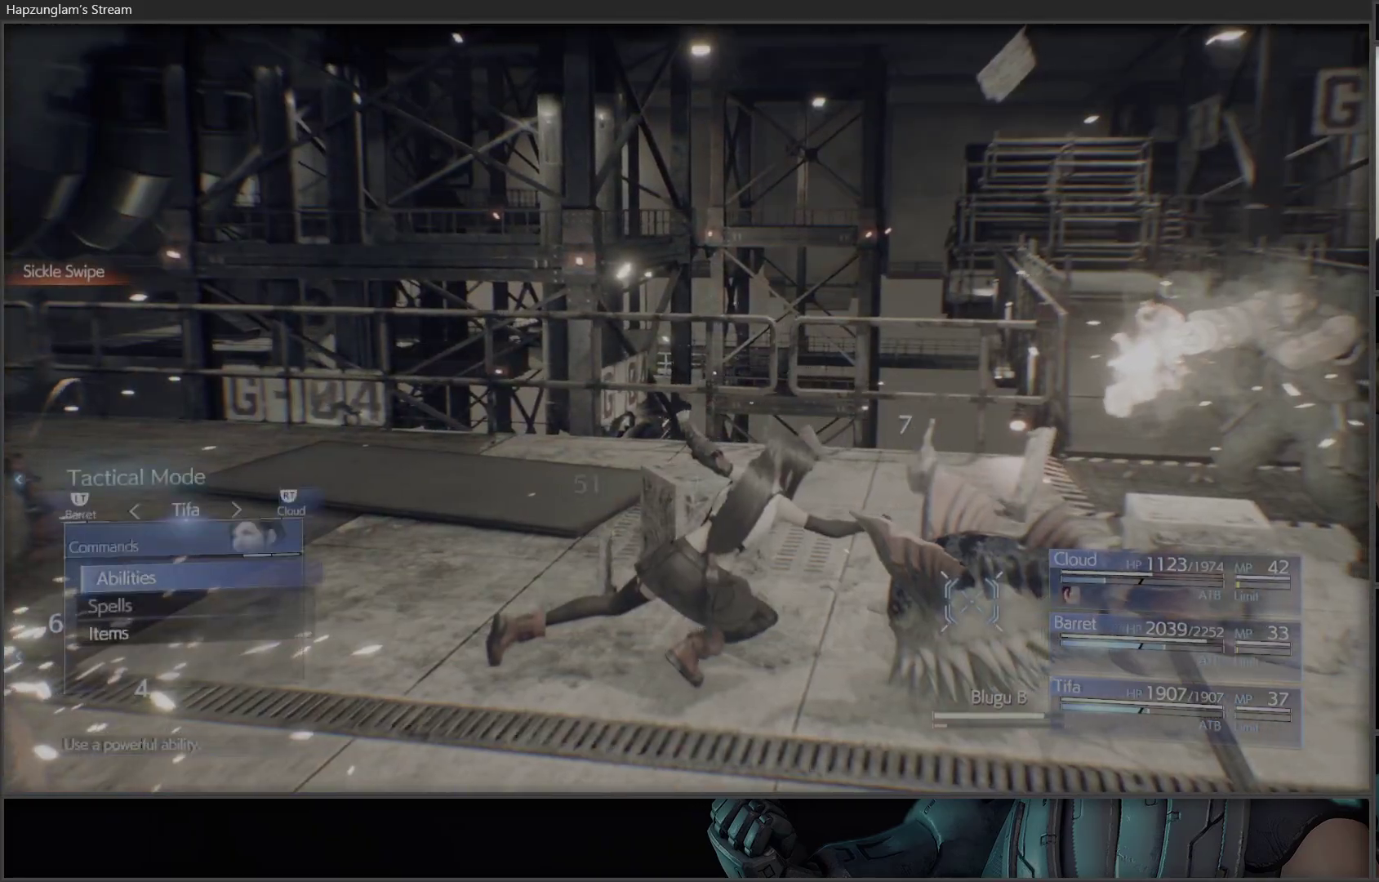
{"buttons": [], "left_stick": "center", "right_stick": "center", "events": [[17, "DPAD_DOWN", "down"], [100, "DPAD_DOWN", "up"], [250, "DPAD_UP", "down"], [317, "A", "down"], [400, "DPAD_UP", "up"], [450, "A", "up"]]}
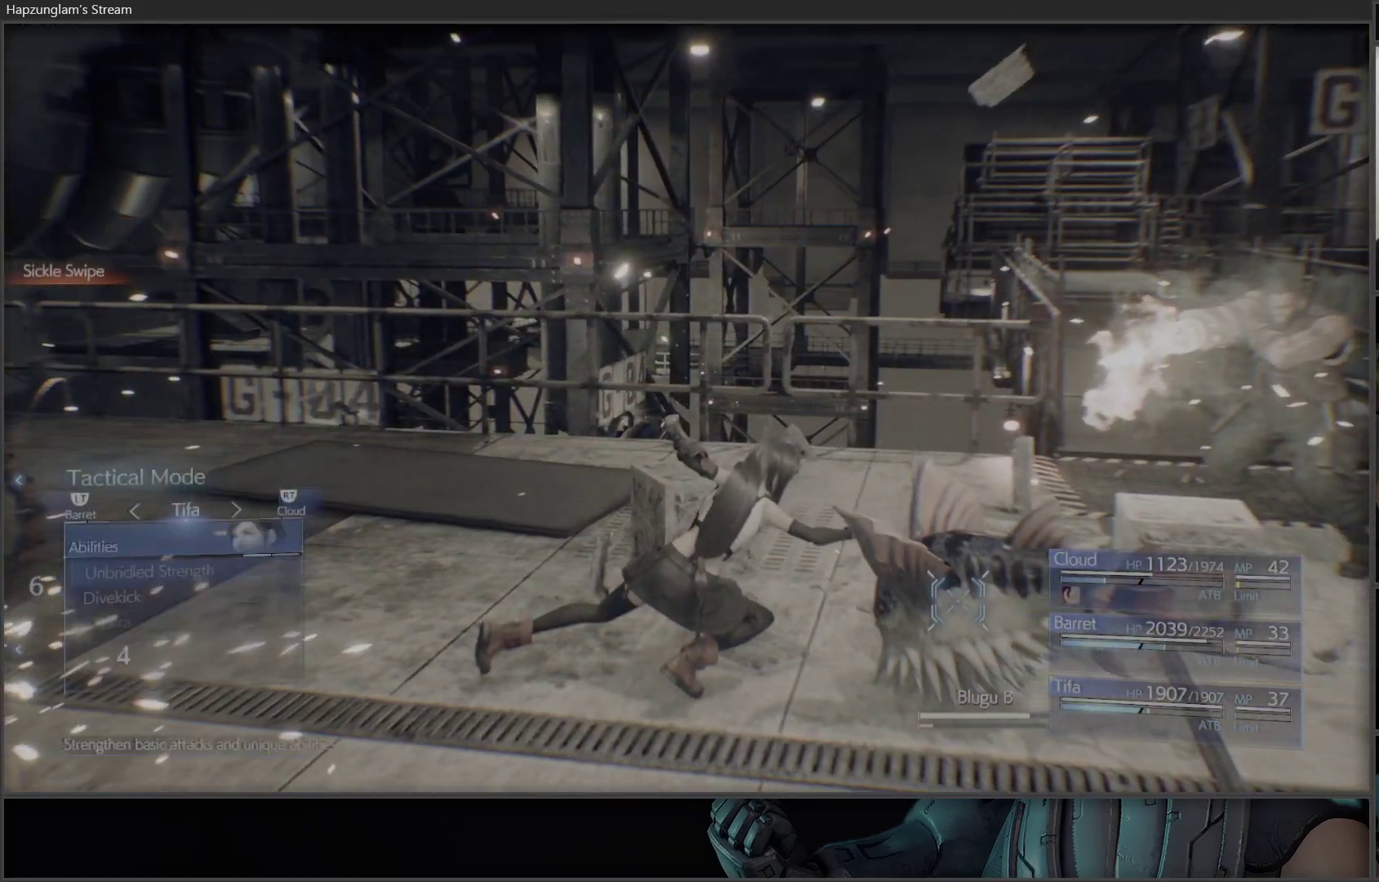
{"buttons": [], "left_stick": "center", "right_stick": "center", "events": []}
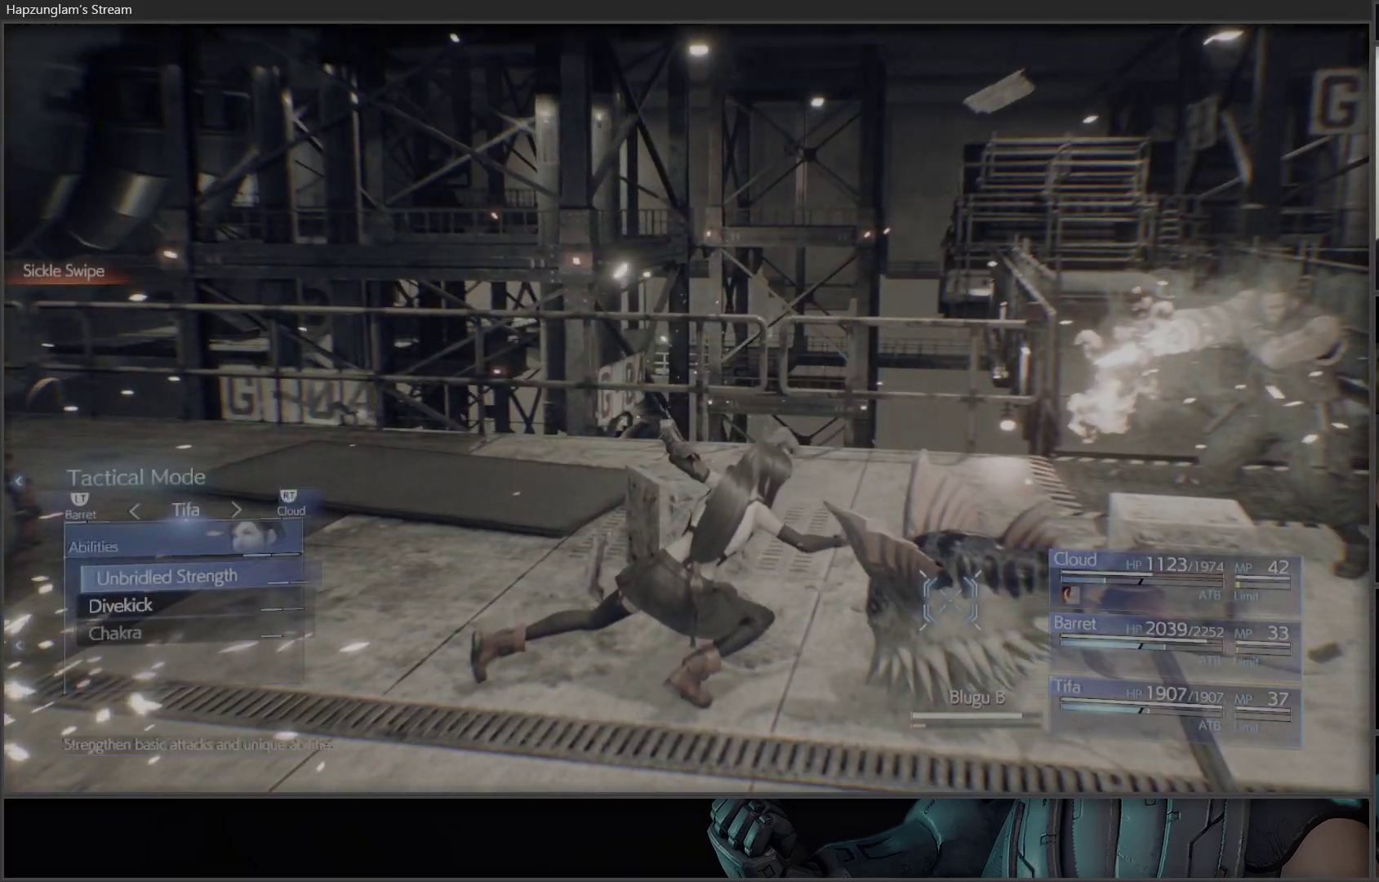
{"buttons": [], "left_stick": "center", "right_stick": "center", "events": [[217, "A", "down"], [300, "A", "up"]]}
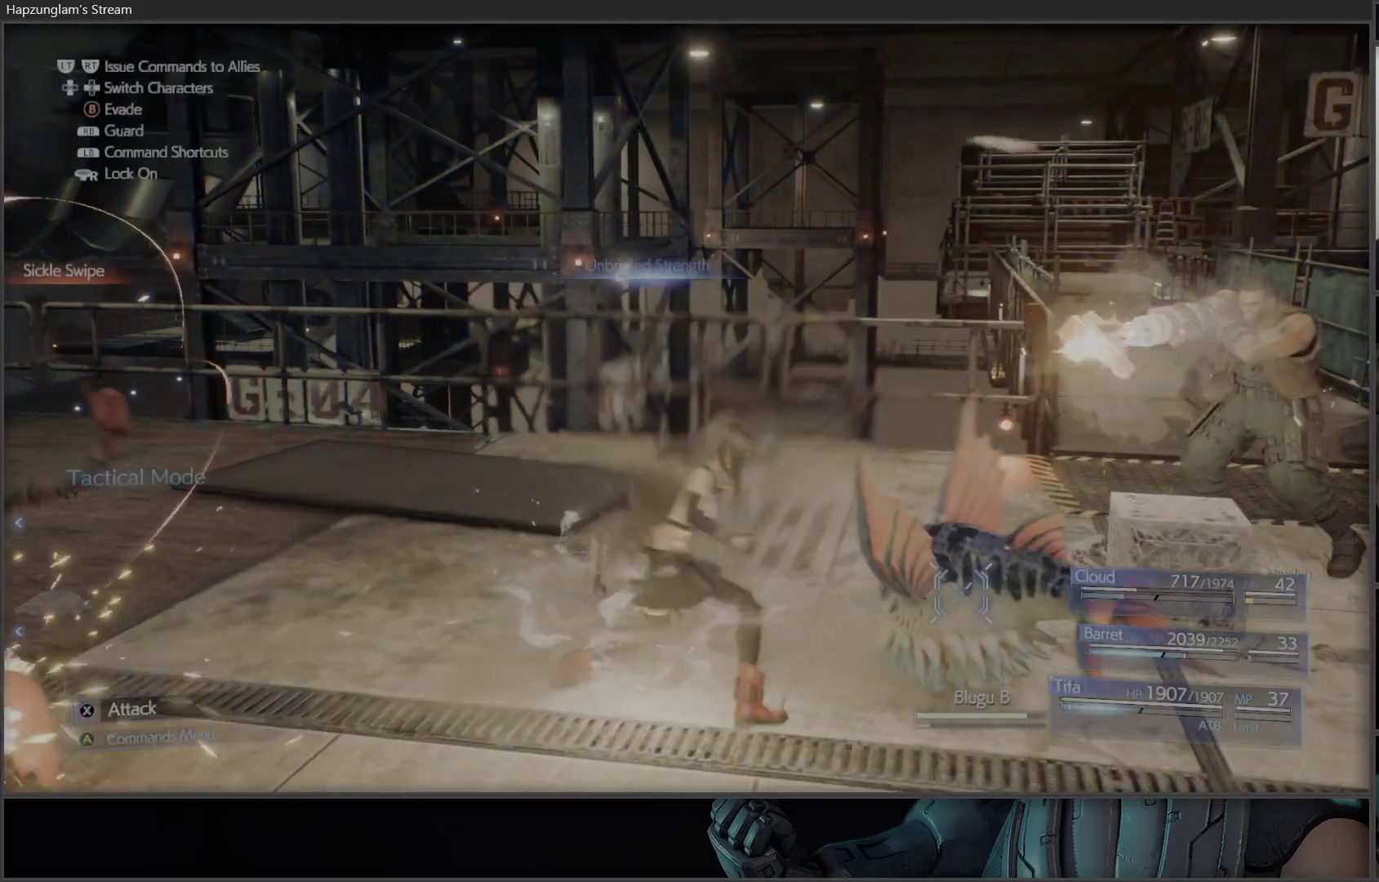
{"buttons": [], "left_stick": "center", "right_stick": "center", "events": []}
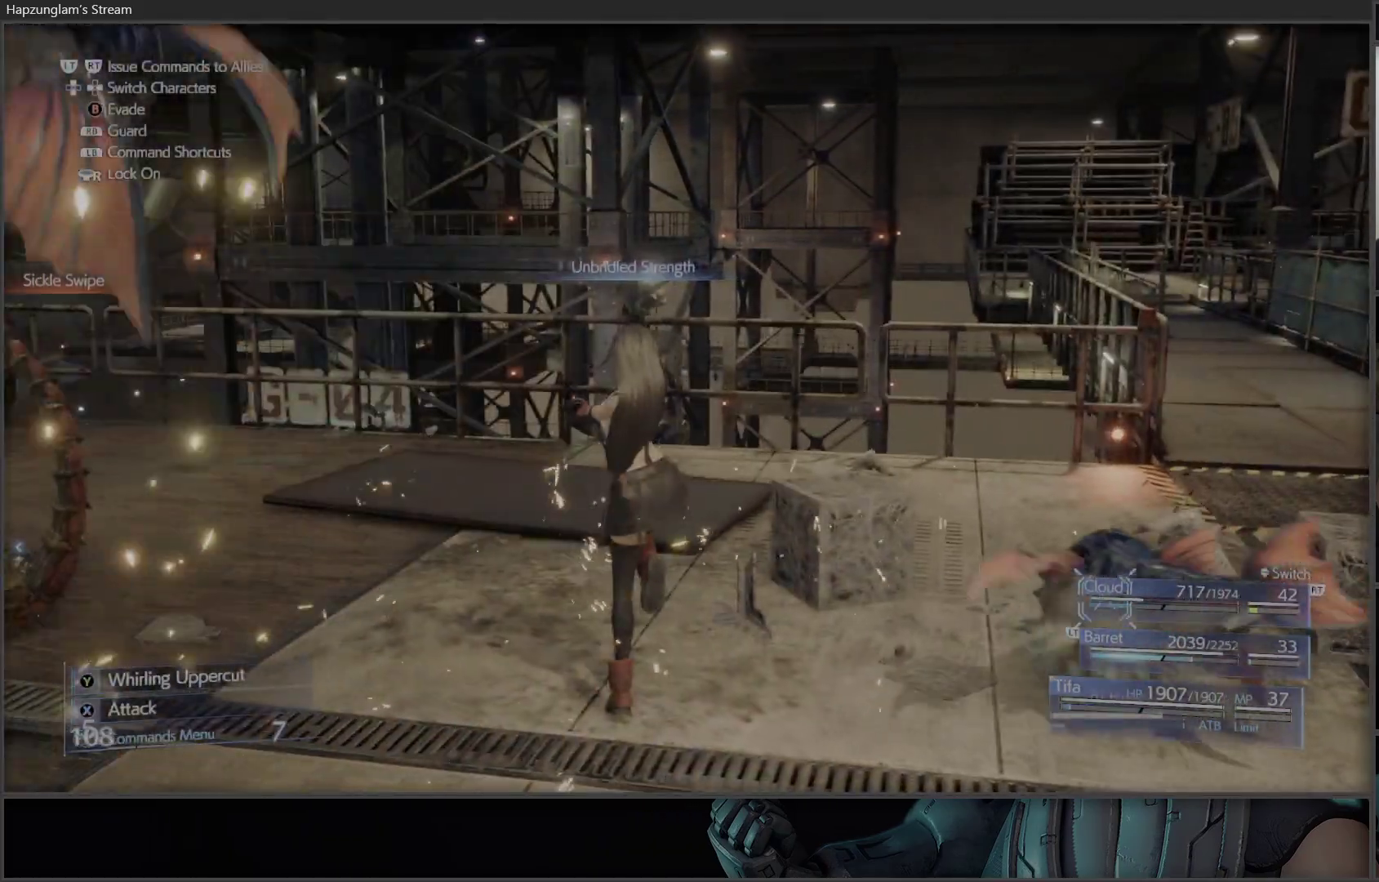
{"buttons": [], "left_stick": "center", "right_stick": "center", "events": []}
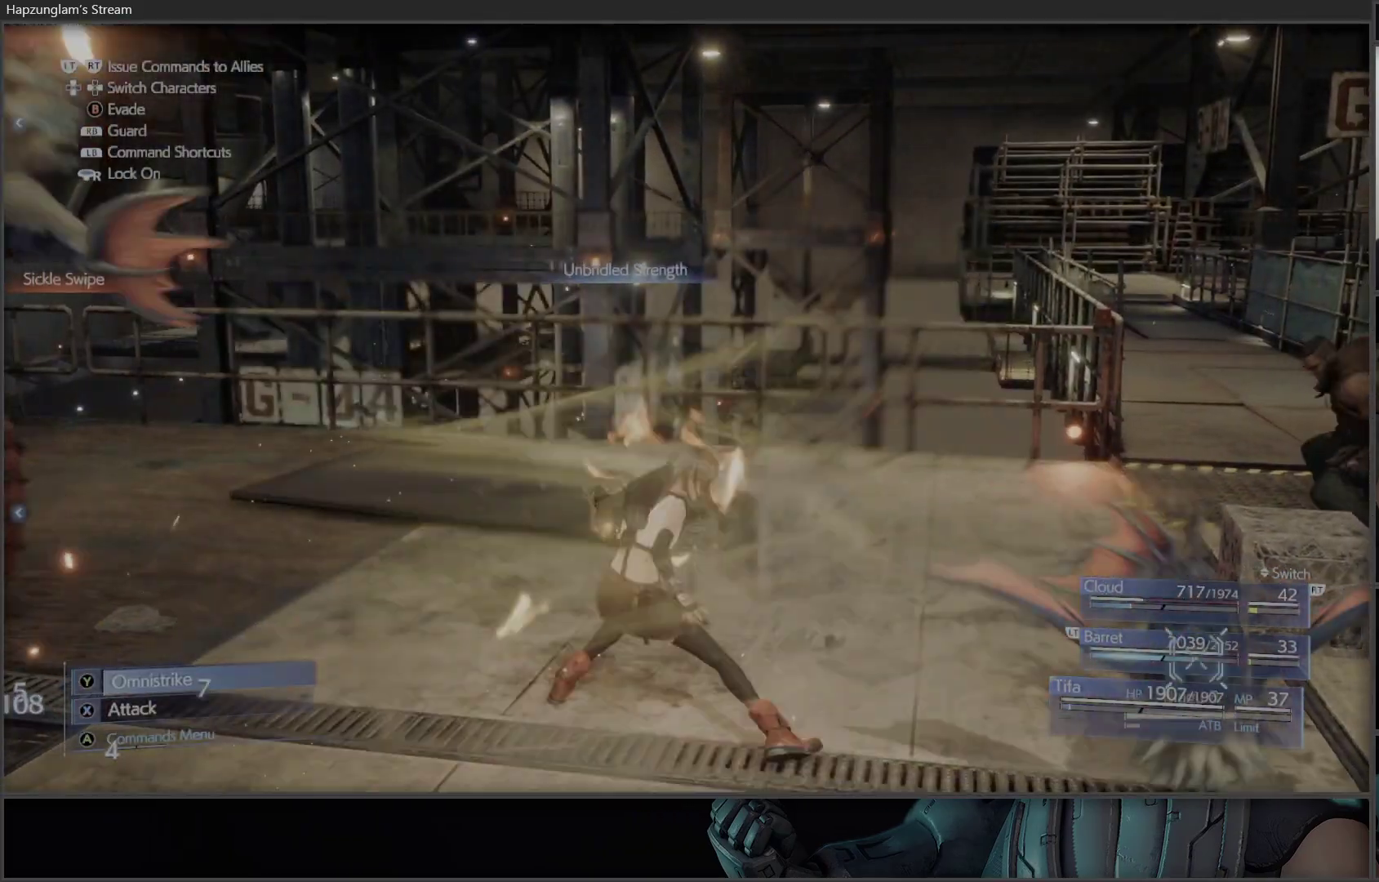
{"buttons": ["X"], "left_stick": "down", "right_stick": "center", "events": [[117, "left_stick", "right"], [233, "X", "down"], [350, "X", "up"], [417, "X", "down"], [467, "left_stick", "down"]]}
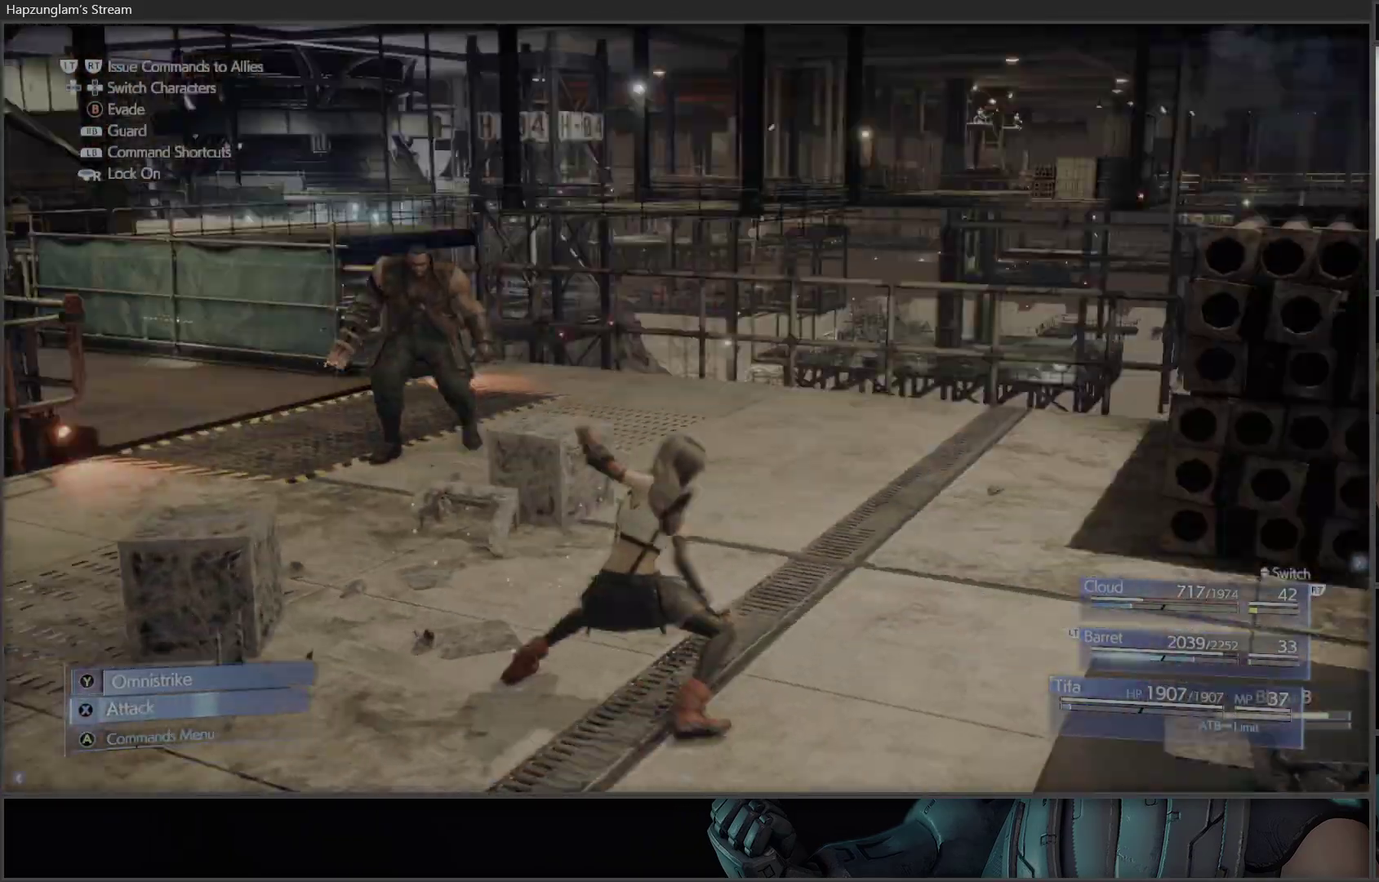
{"buttons": ["X"], "left_stick": "center", "right_stick": "center", "events": [[33, "X", "up"], [67, "X", "down"], [167, "X", "up"], [200, "left_stick", "down-right"], [233, "X", "down"], [350, "X", "up"], [400, "X", "down"], [400, "left_stick", "center"]]}
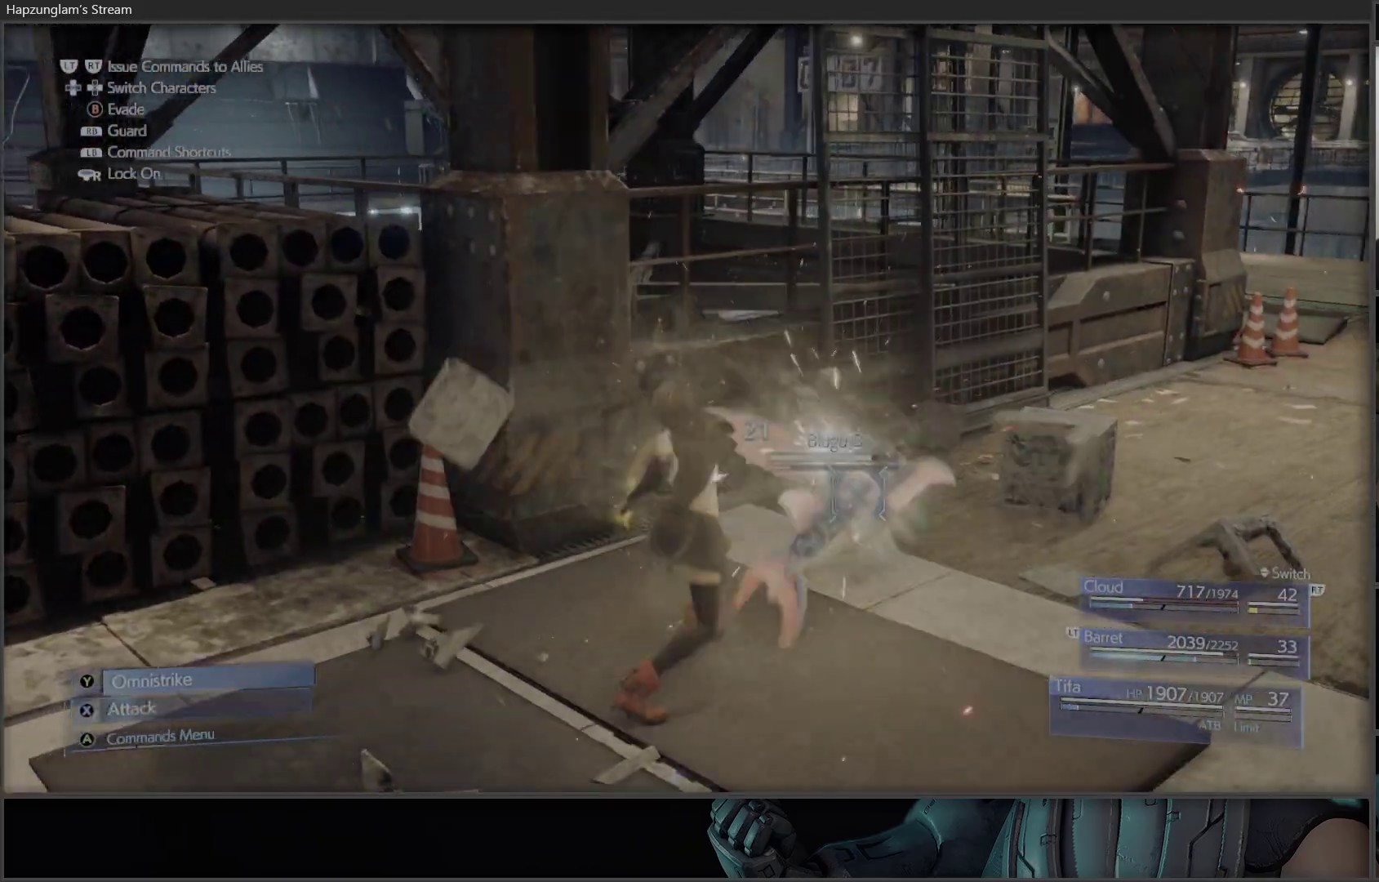
{"buttons": ["X"], "left_stick": "center", "right_stick": "center", "events": [[17, "X", "up"], [83, "X", "down"], [183, "X", "up"], [250, "X", "down"], [350, "X", "up"], [417, "X", "down"]]}
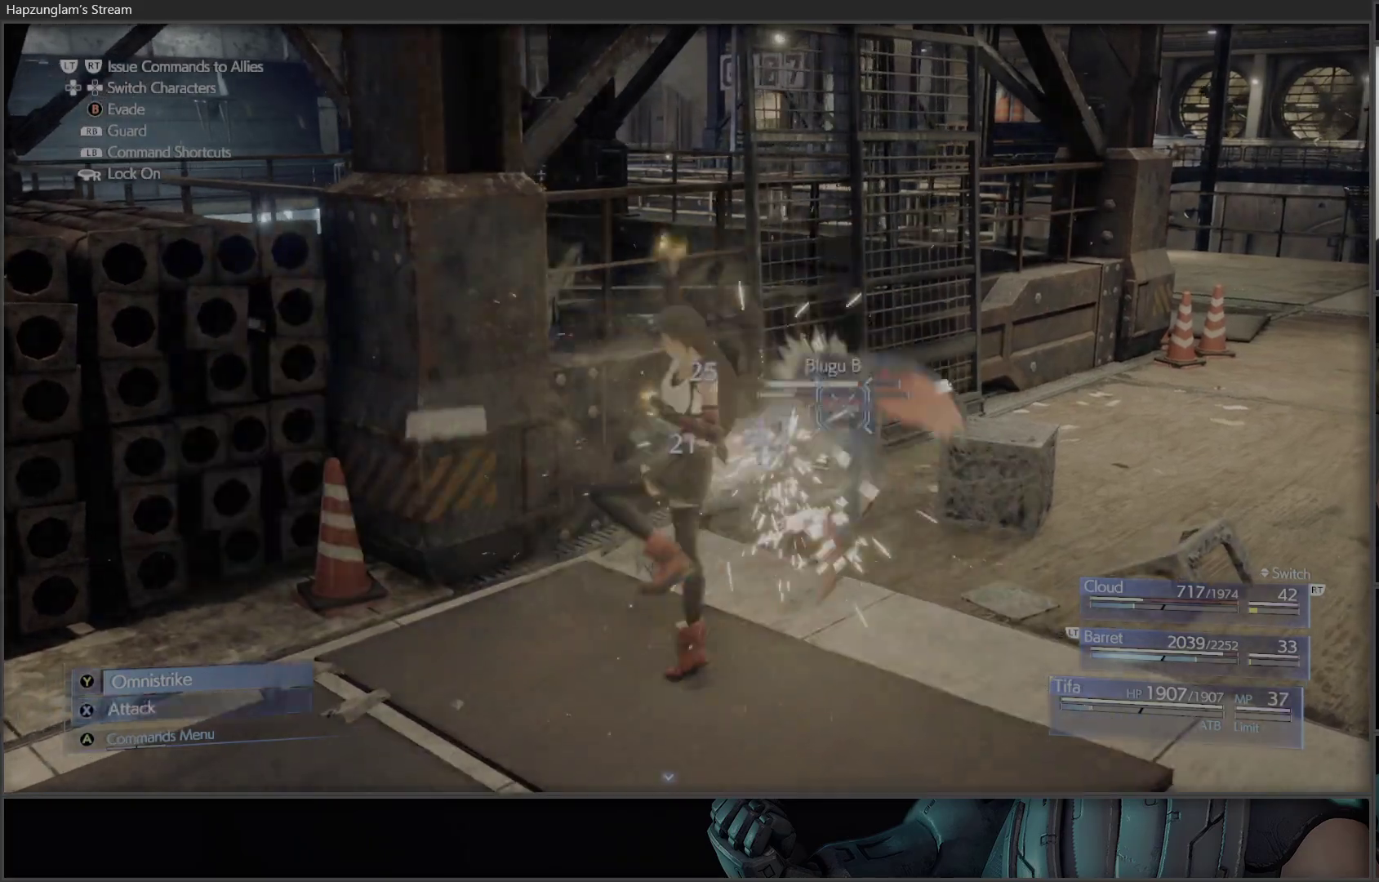
{"buttons": ["X"], "left_stick": "center", "right_stick": "center", "events": [[17, "X", "up"], [83, "X", "down"], [200, "X", "up"], [250, "X", "down"]]}
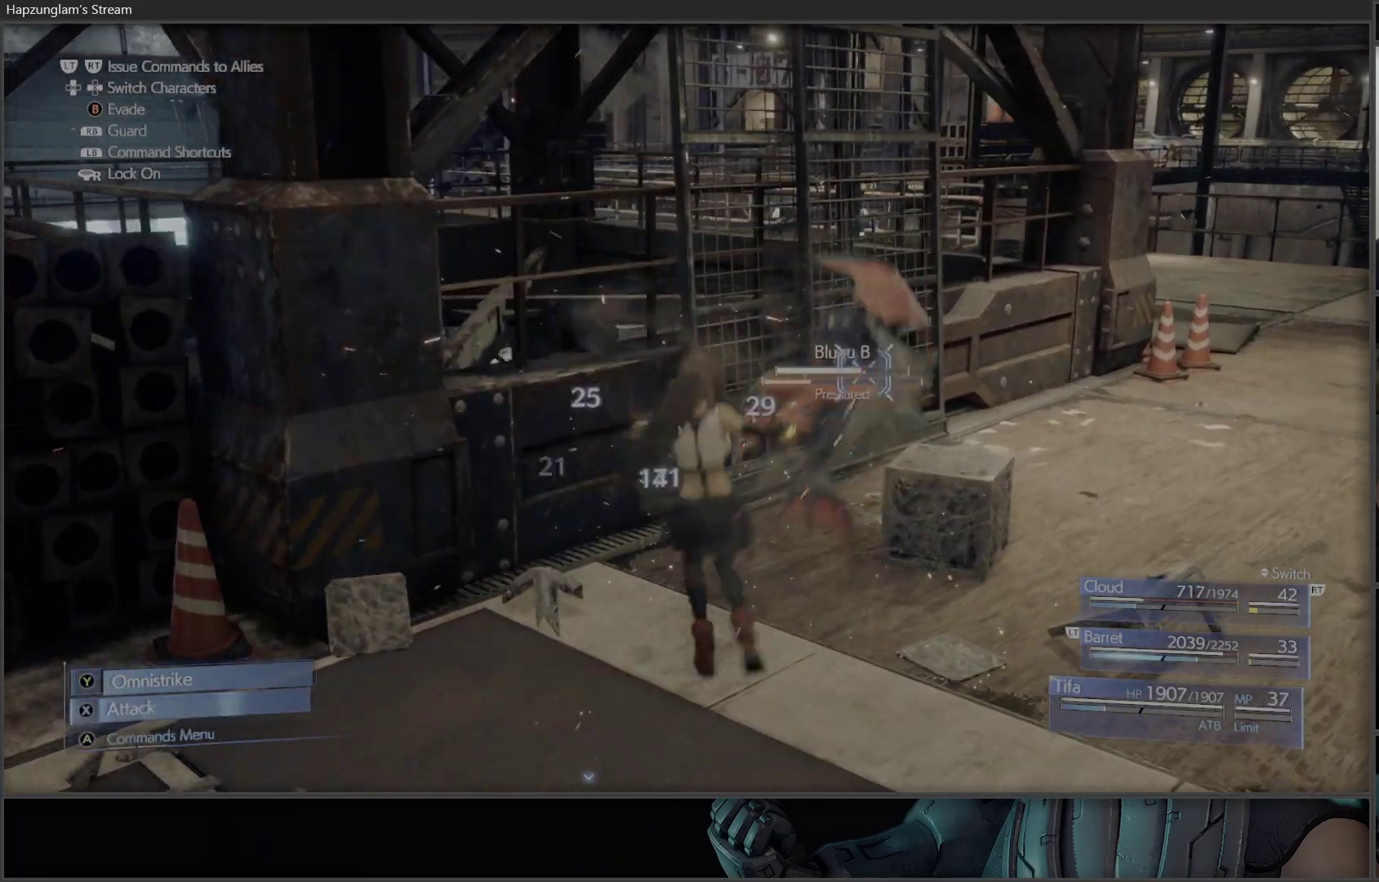
{"buttons": ["X"], "left_stick": "center", "right_stick": "center", "events": [[167, "X", "up"], [250, "X", "down"], [350, "X", "up"], [433, "X", "down"]]}
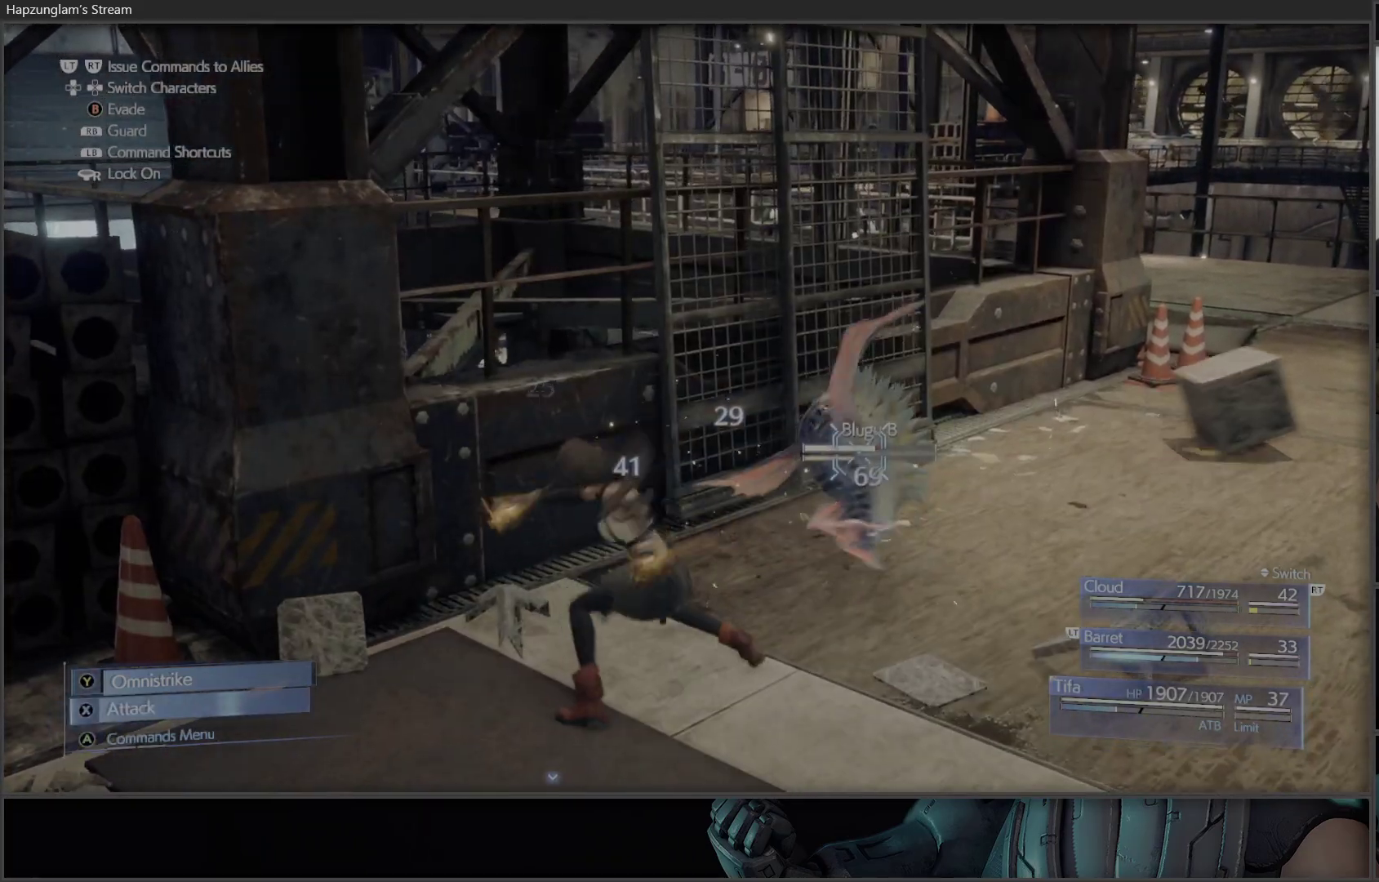
{"buttons": [], "left_stick": "center", "right_stick": "center", "events": [[50, "DPAD_RIGHT", "down"], [100, "X", "up"], [183, "DPAD_RIGHT", "up"]]}
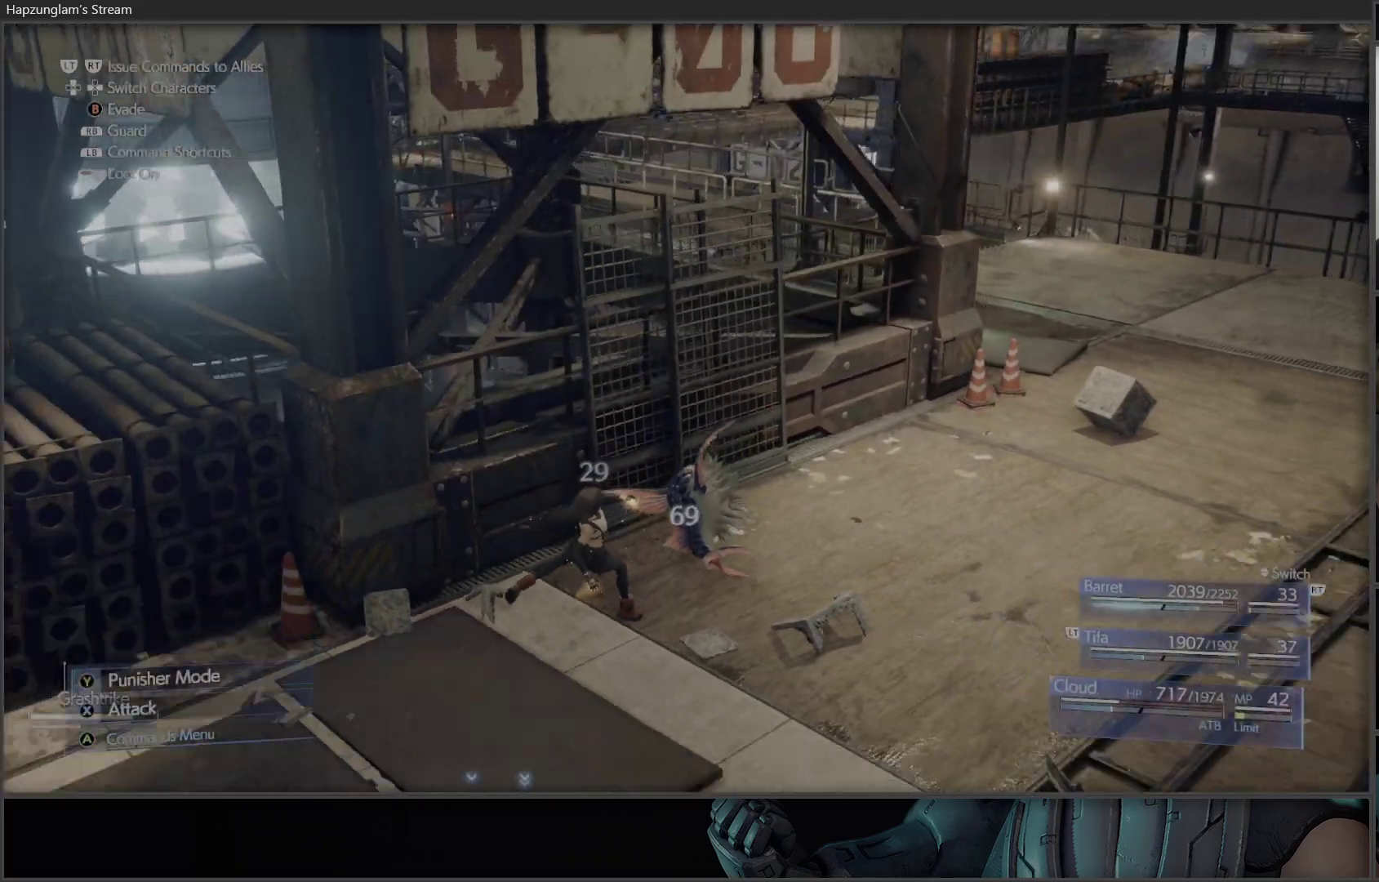
{"buttons": [], "left_stick": "center", "right_stick": "center", "events": [[67, "A", "down"], [100, "A", "up"]]}
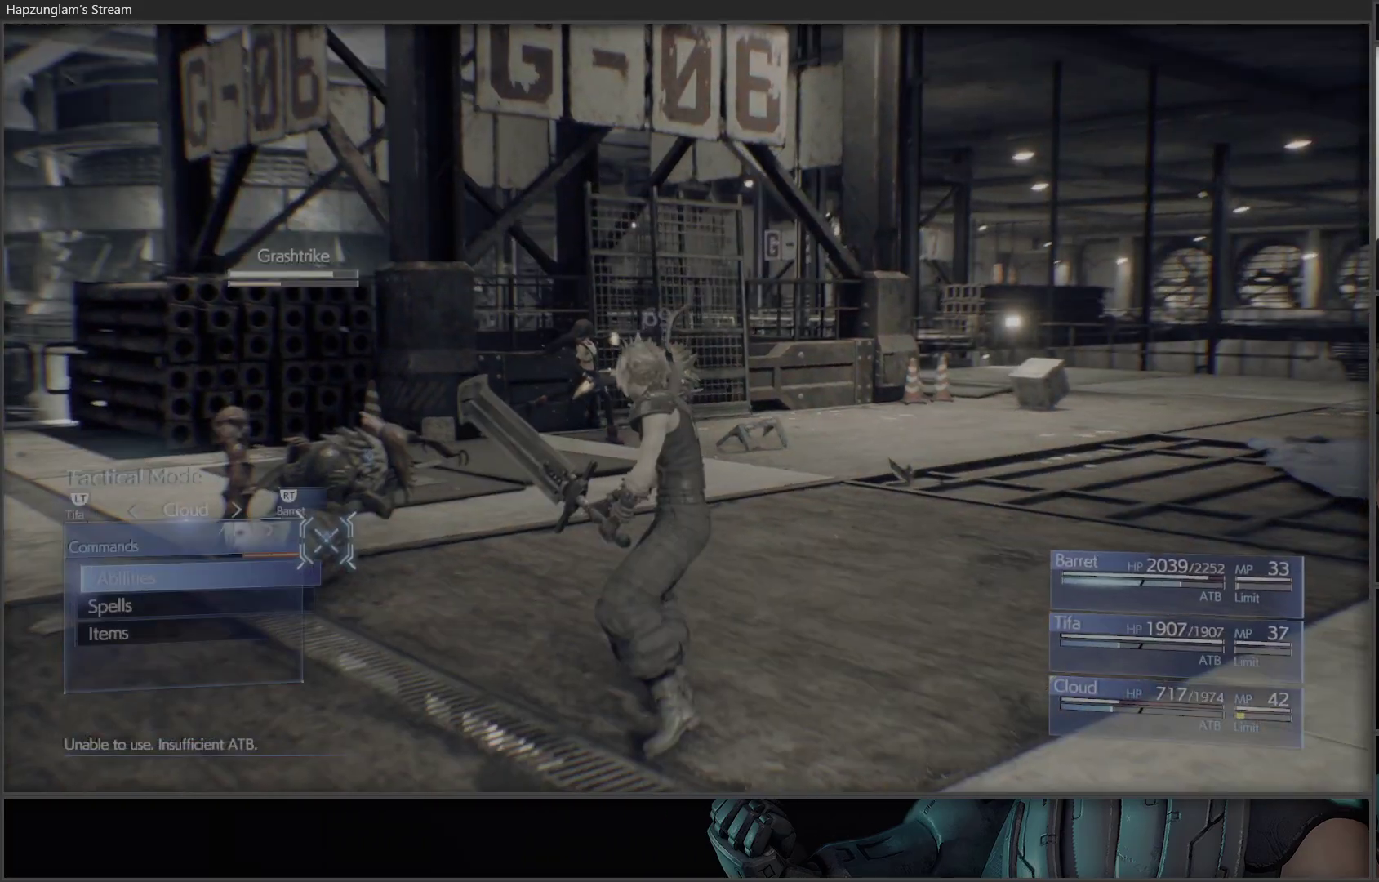
{"buttons": [], "left_stick": "center", "right_stick": "center", "events": []}
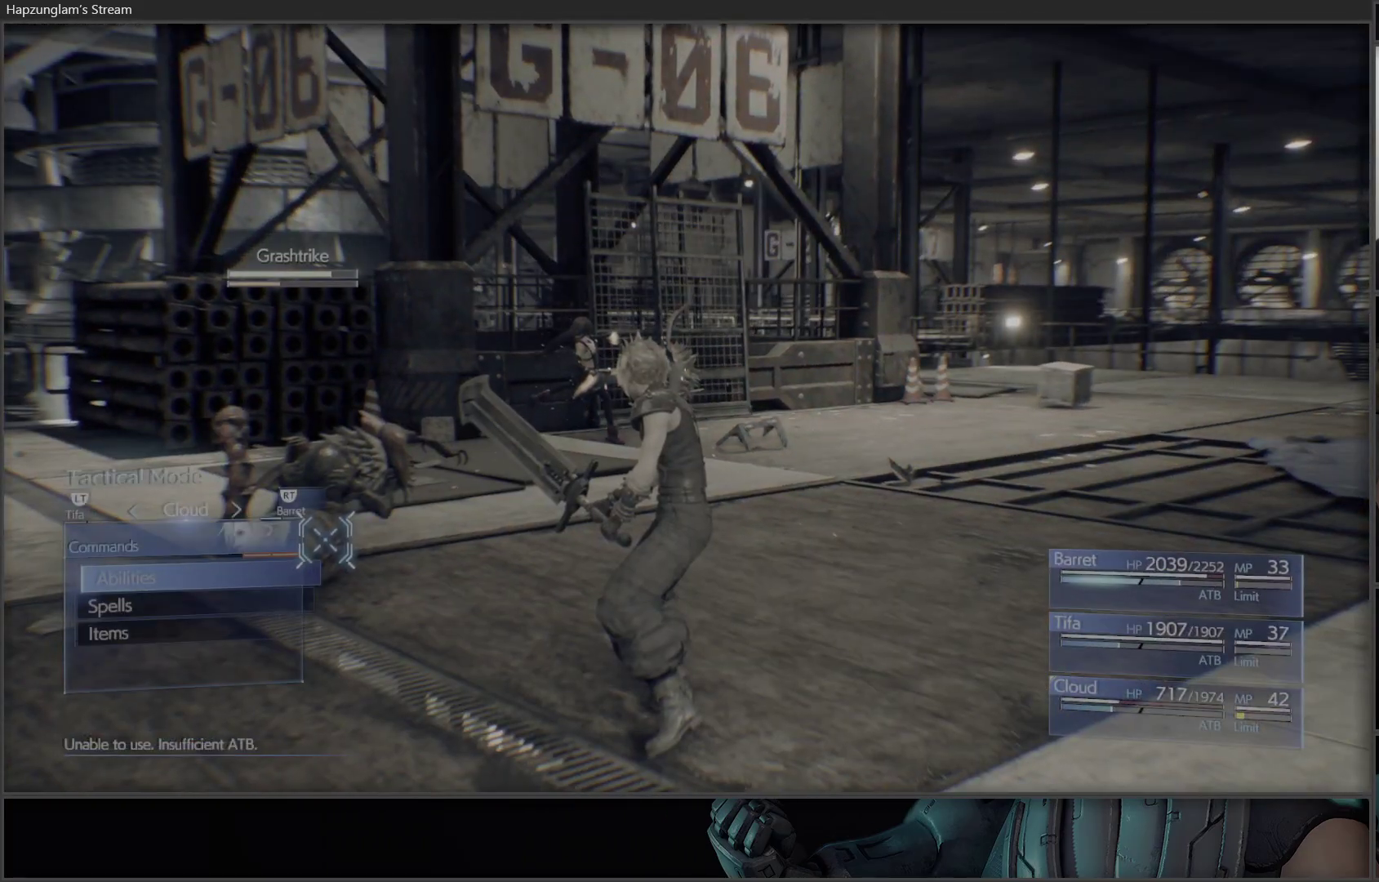
{"buttons": ["B"], "left_stick": "center", "right_stick": "center", "events": [[417, "B", "down"]]}
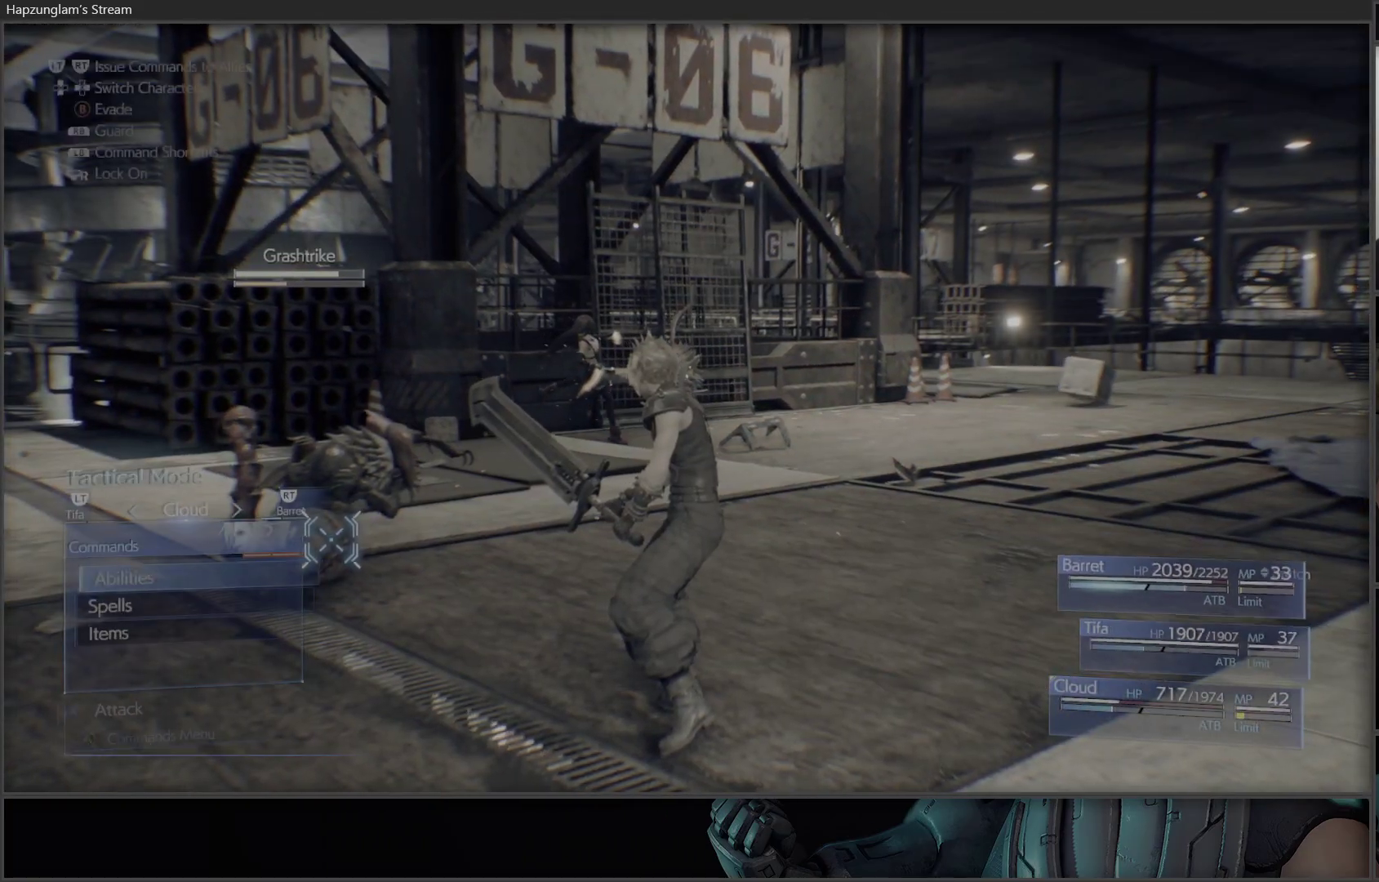
{"buttons": [], "left_stick": "center", "right_stick": "center", "events": [[33, "B", "up"], [383, "DPAD_RIGHT", "down"], [500, "DPAD_RIGHT", "up"]]}
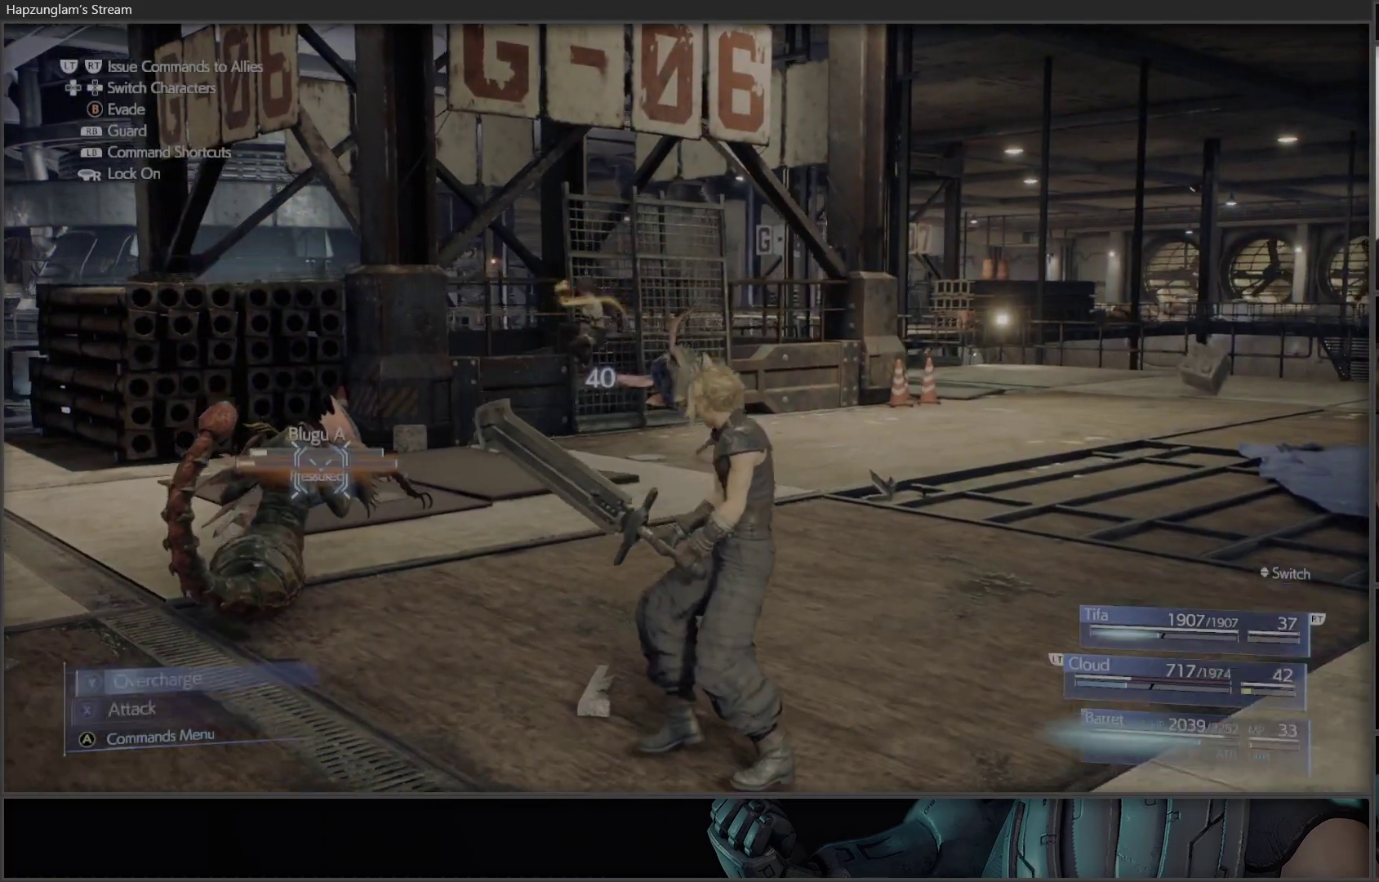
{"buttons": ["A"], "left_stick": "center", "right_stick": "center", "events": [[383, "A", "down"]]}
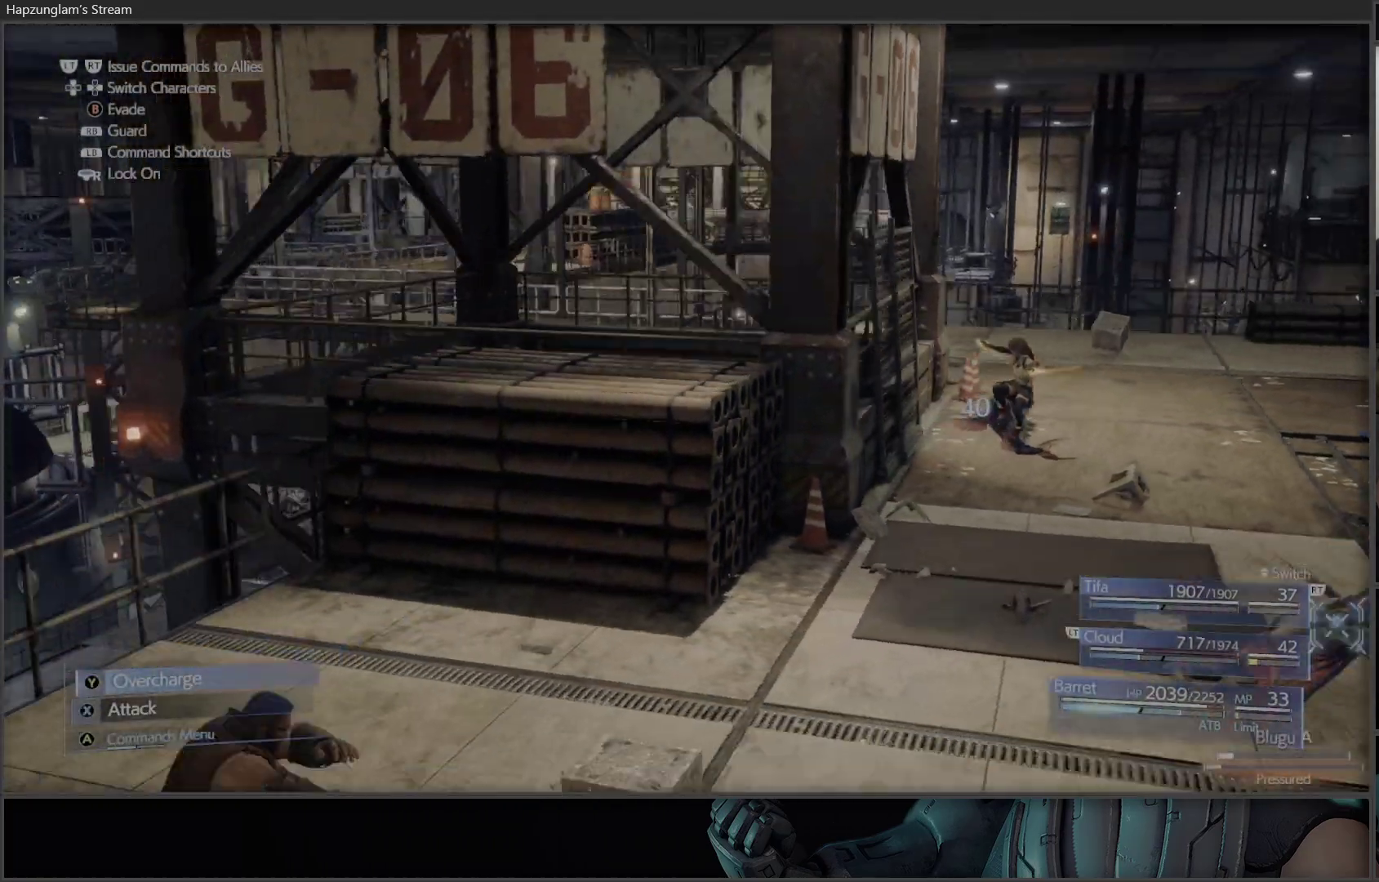
{"buttons": [], "left_stick": "center", "right_stick": "center", "events": [[67, "A", "up"]]}
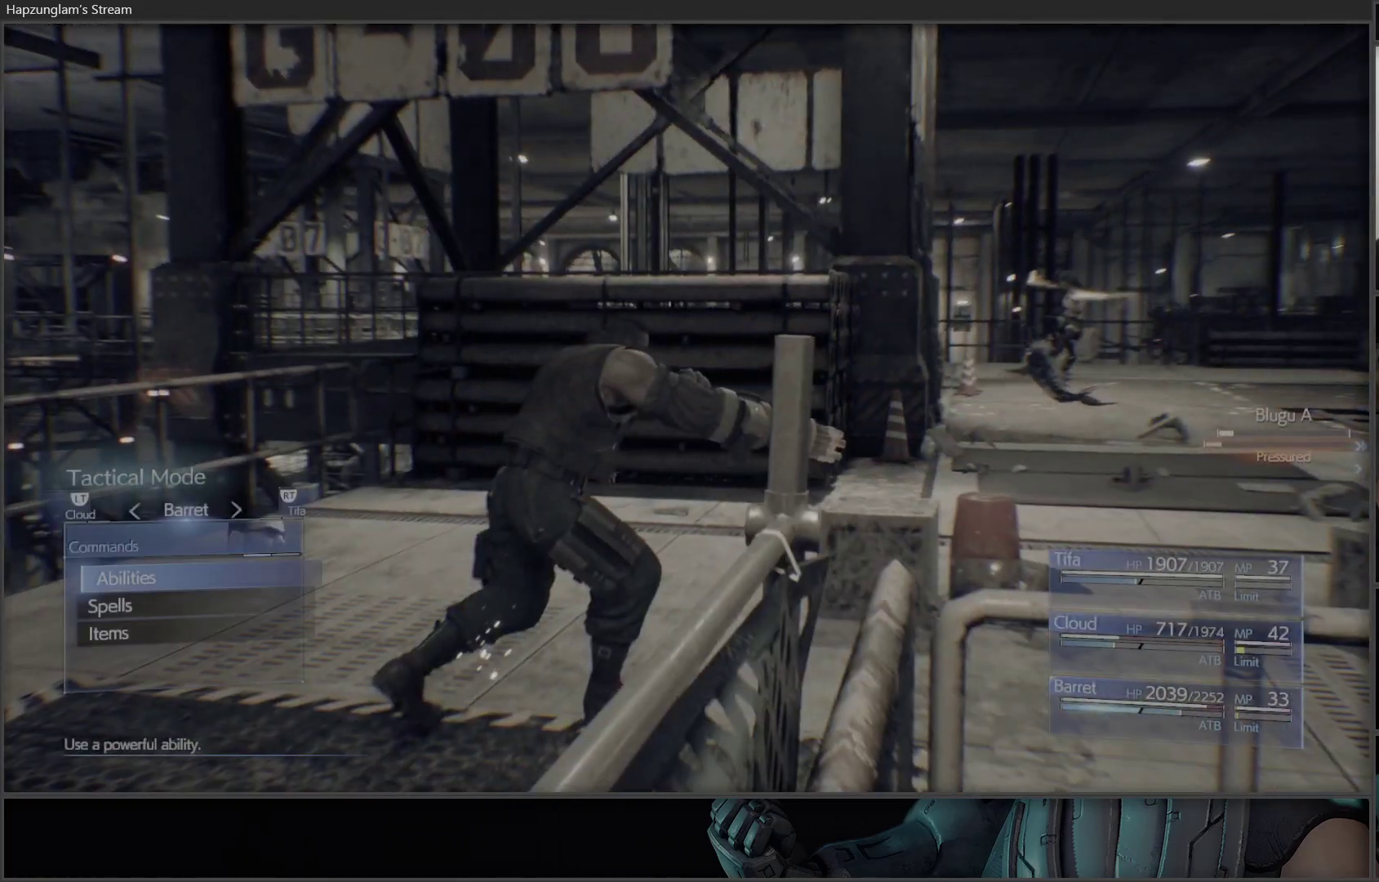
{"buttons": [], "left_stick": "center", "right_stick": "center", "events": [[183, "A", "down"], [300, "A", "up"]]}
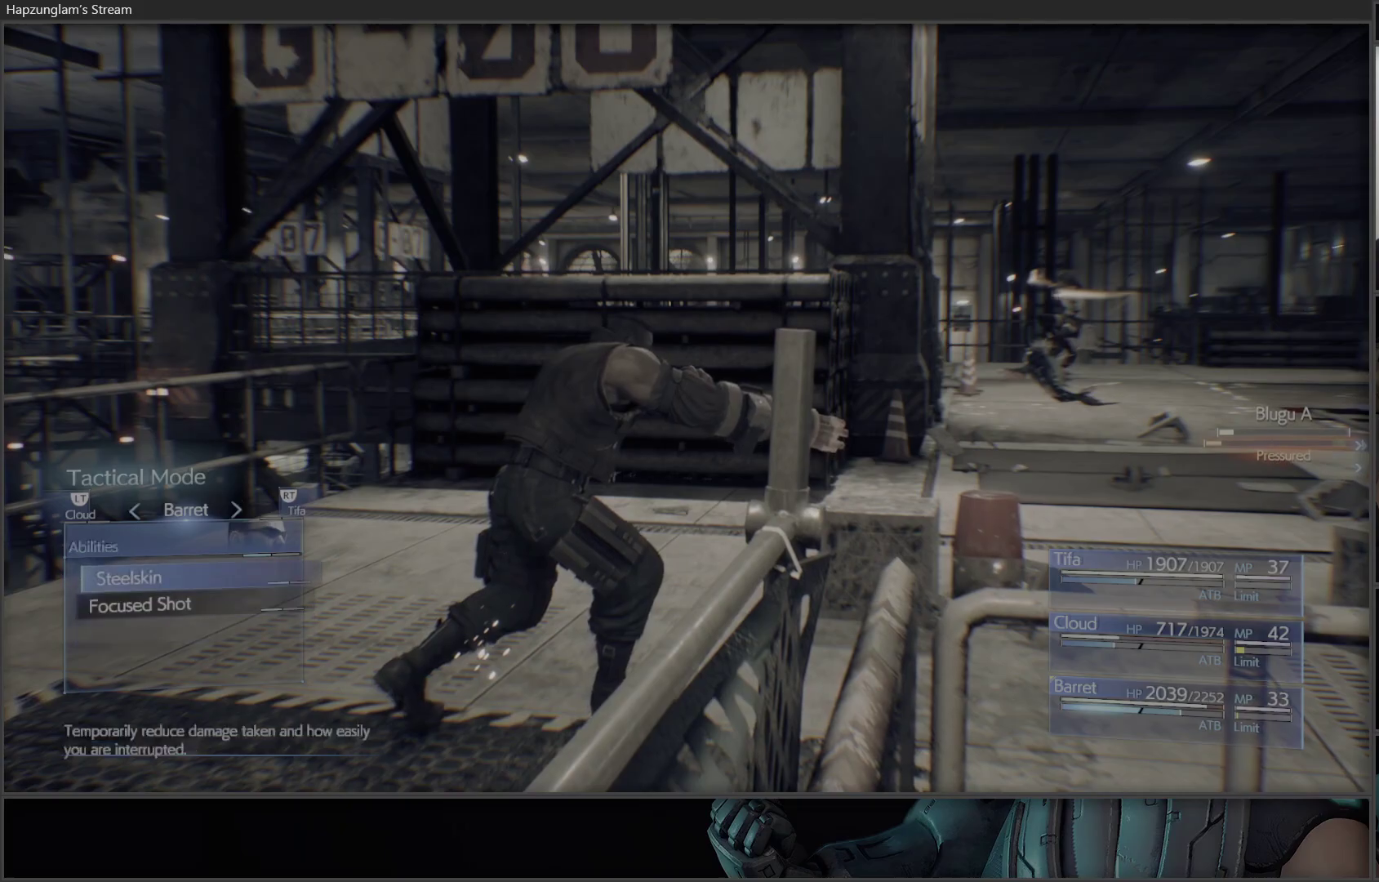
{"buttons": [], "left_stick": "center", "right_stick": "center", "events": [[367, "DPAD_DOWN", "down"], [483, "DPAD_DOWN", "up"]]}
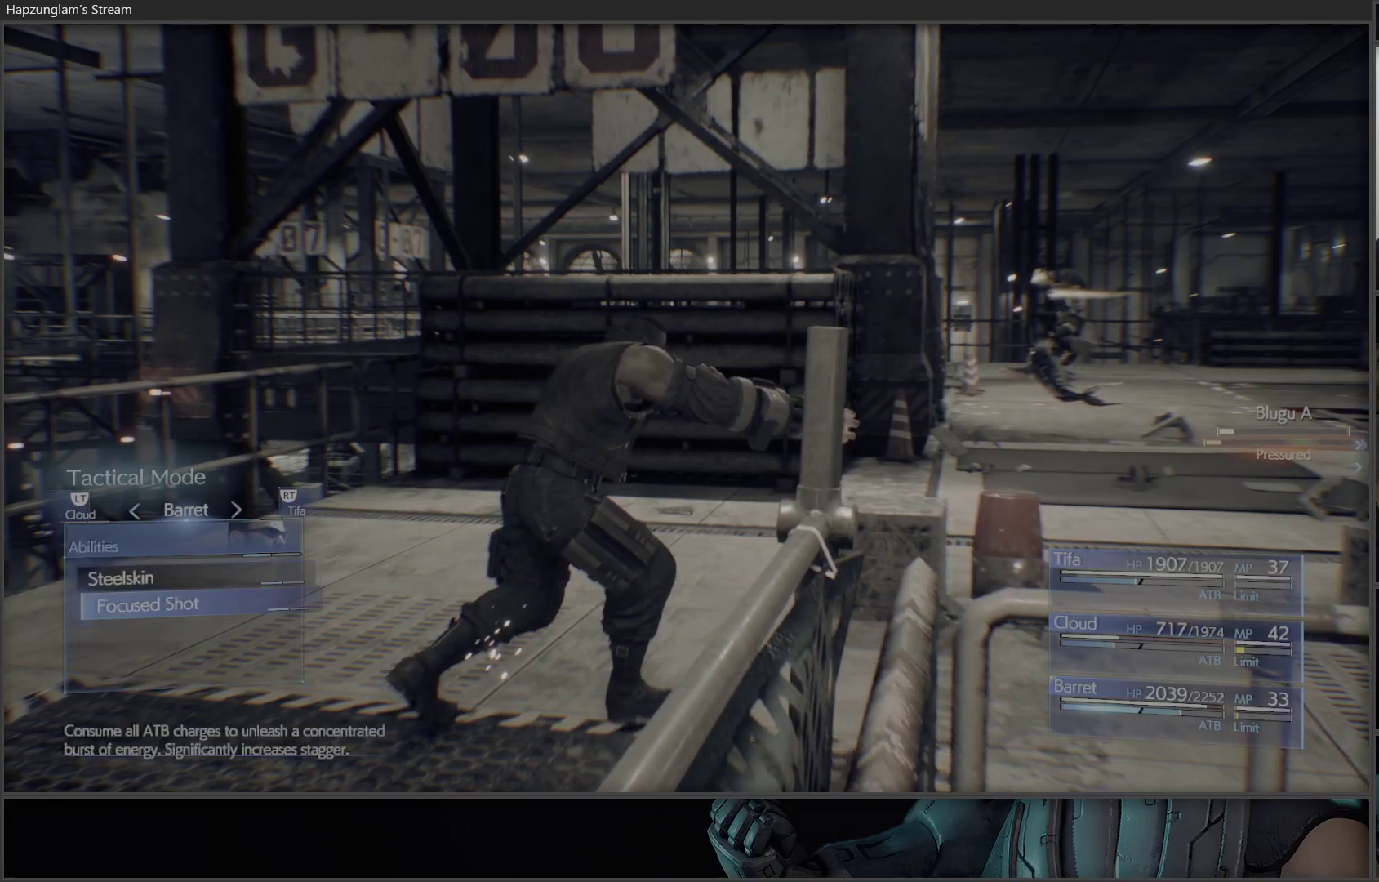
{"buttons": [], "left_stick": "center", "right_stick": "center", "events": [[17, "A", "down"], [150, "A", "up"]]}
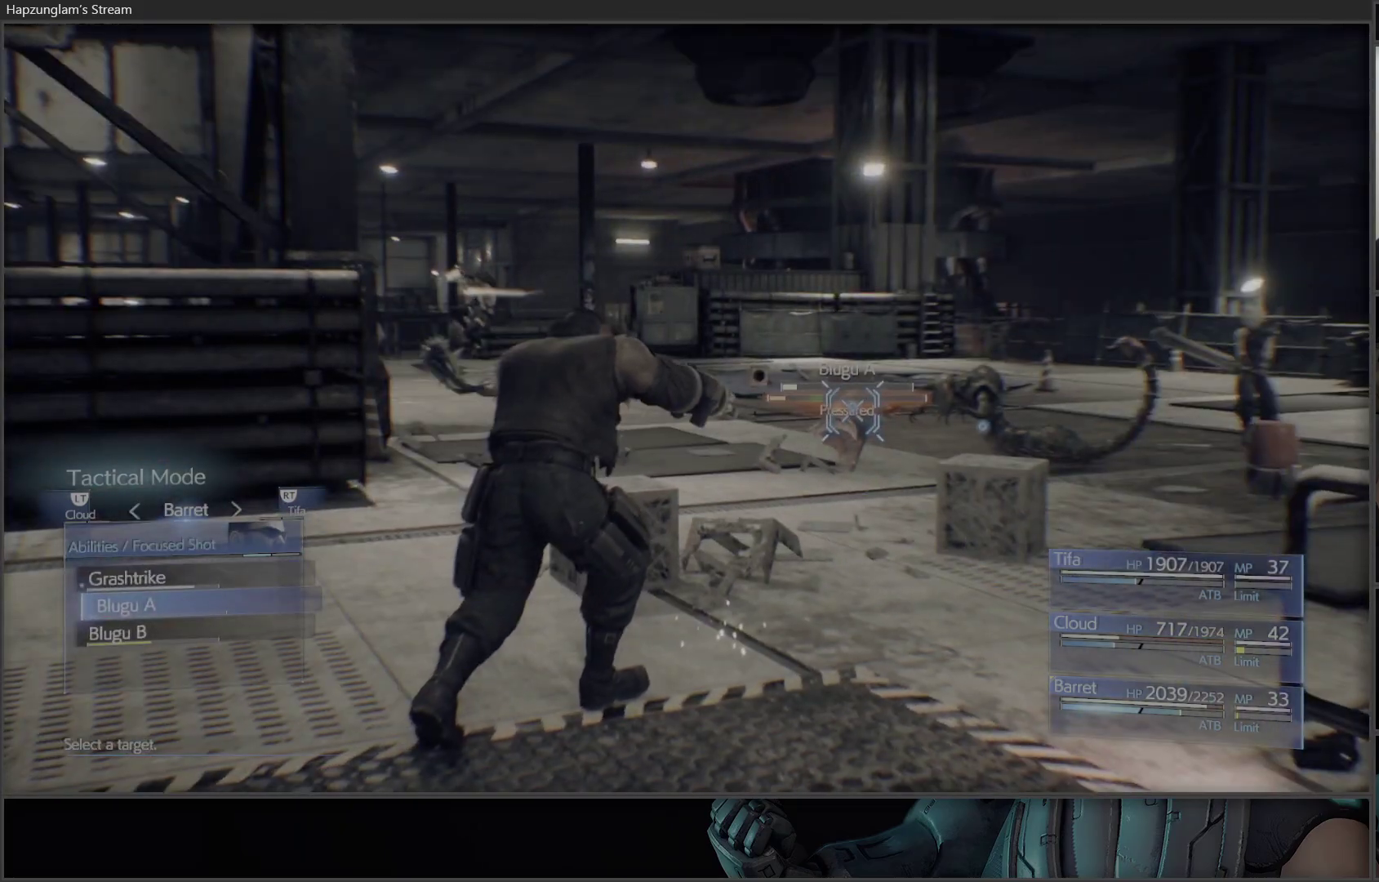
{"buttons": [], "left_stick": "center", "right_stick": "center", "events": [[133, "A", "down"], [283, "A", "up"]]}
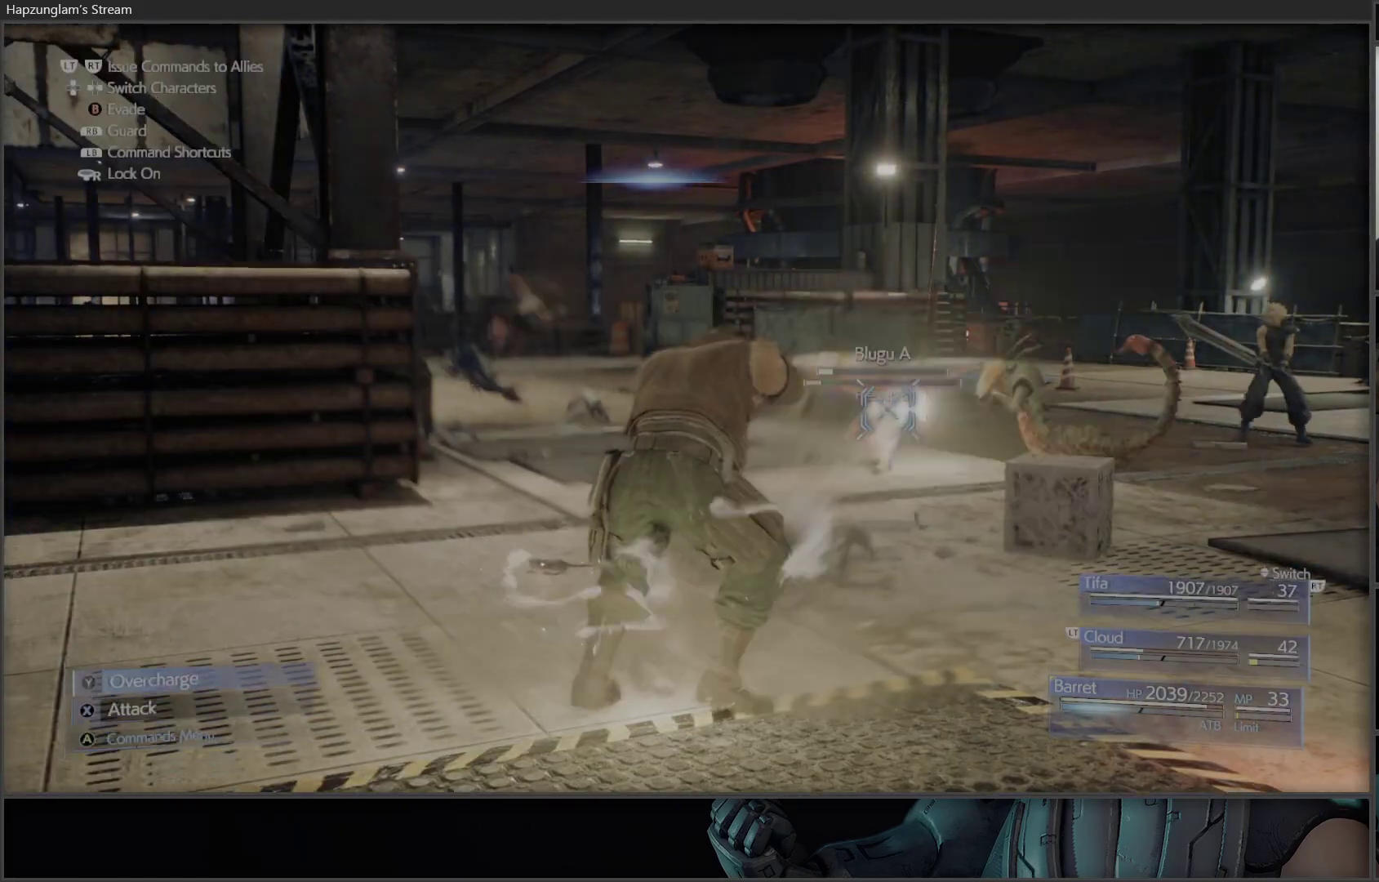
{"buttons": ["X"], "left_stick": "center", "right_stick": "center", "events": [[467, "X", "down"]]}
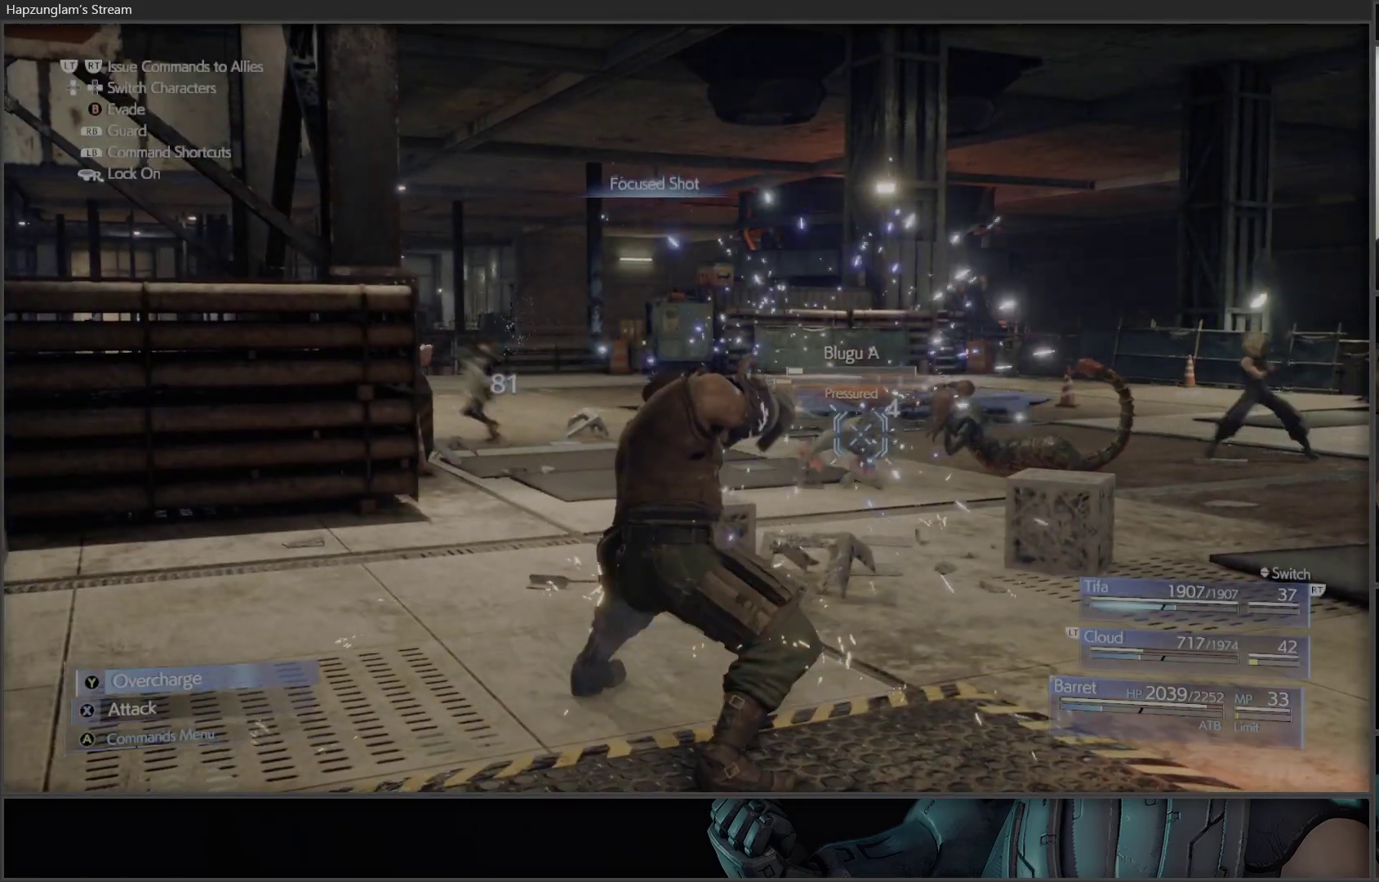
{"buttons": [], "left_stick": "center", "right_stick": "center", "events": [[383, "X", "up"]]}
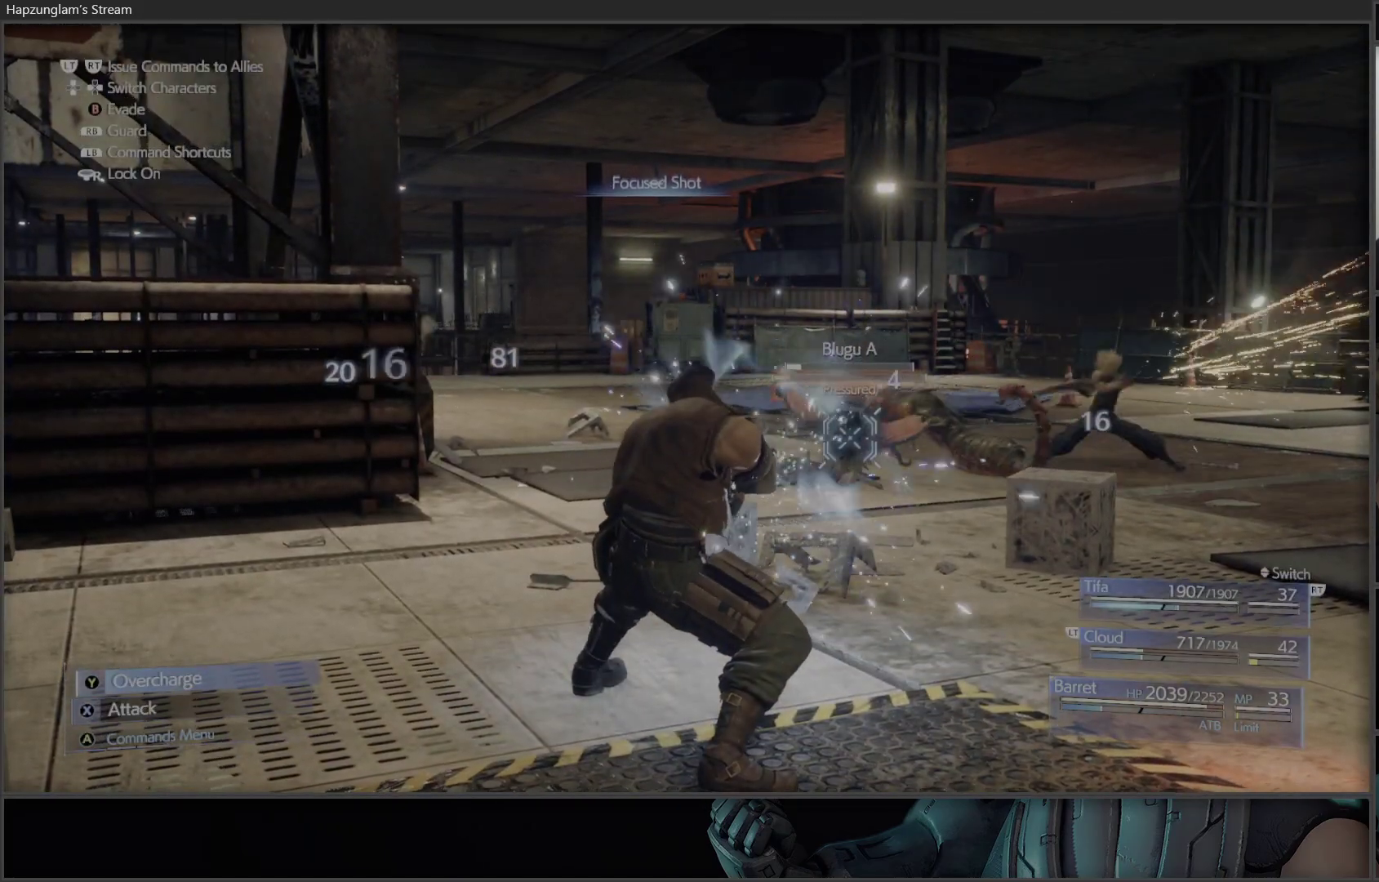
{"buttons": [], "left_stick": "center", "right_stick": "center", "events": []}
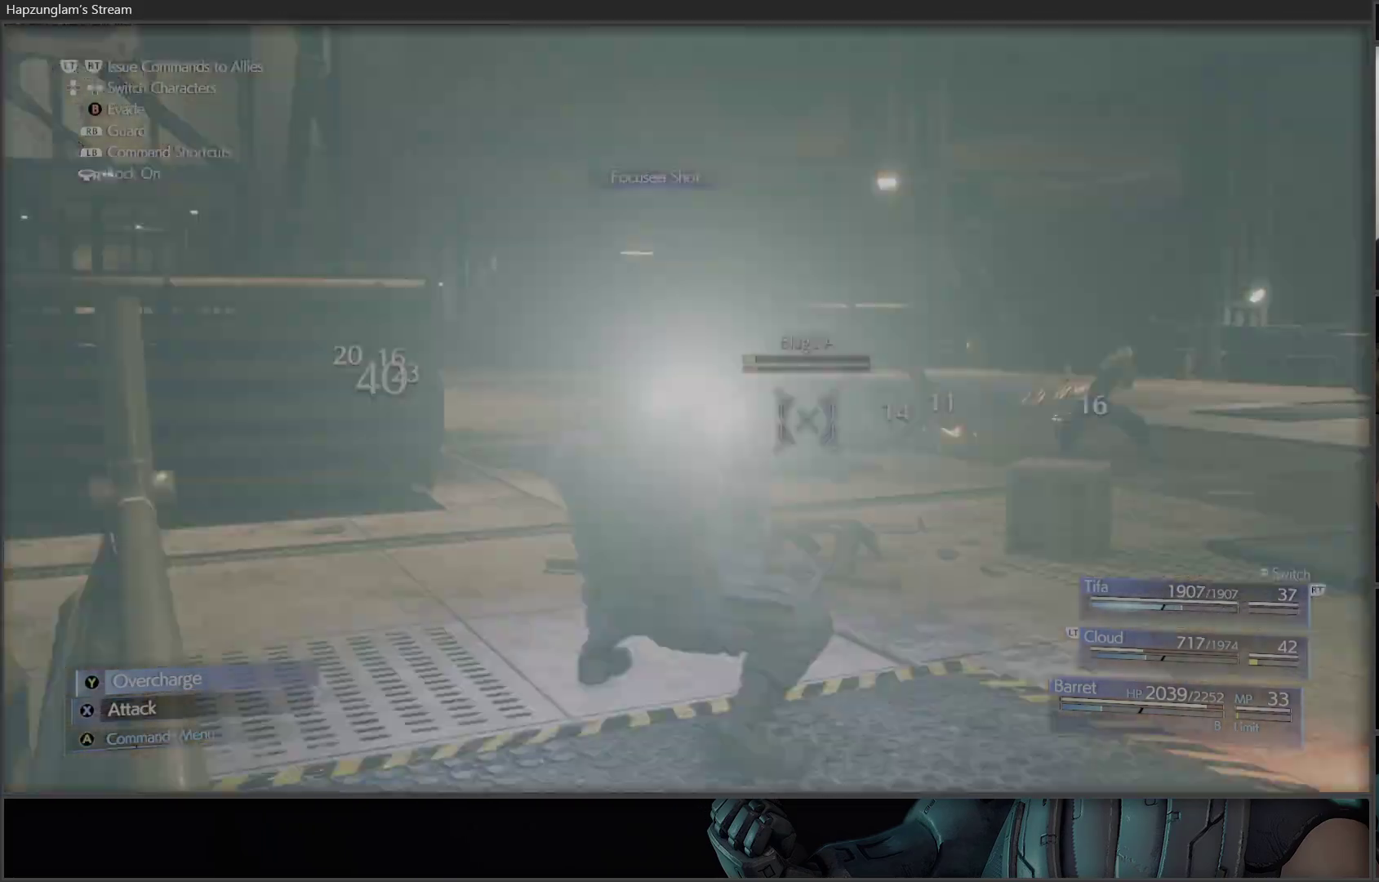
{"buttons": ["DPAD_RIGHT"], "left_stick": "center", "right_stick": "center", "events": [[400, "DPAD_RIGHT", "down"]]}
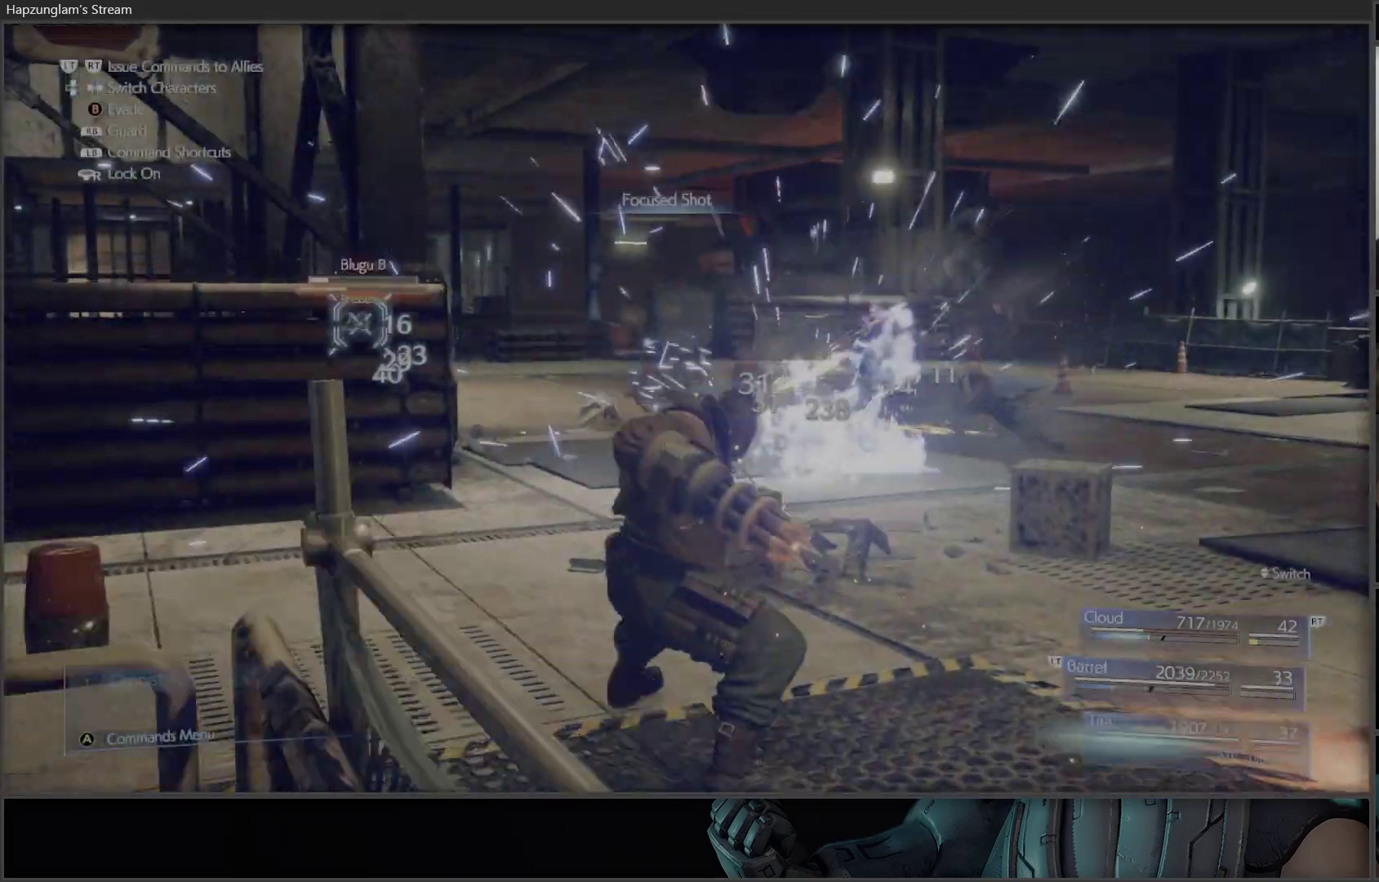
{"buttons": ["X"], "left_stick": "center", "right_stick": "center", "events": [[17, "DPAD_RIGHT", "up"], [467, "X", "down"]]}
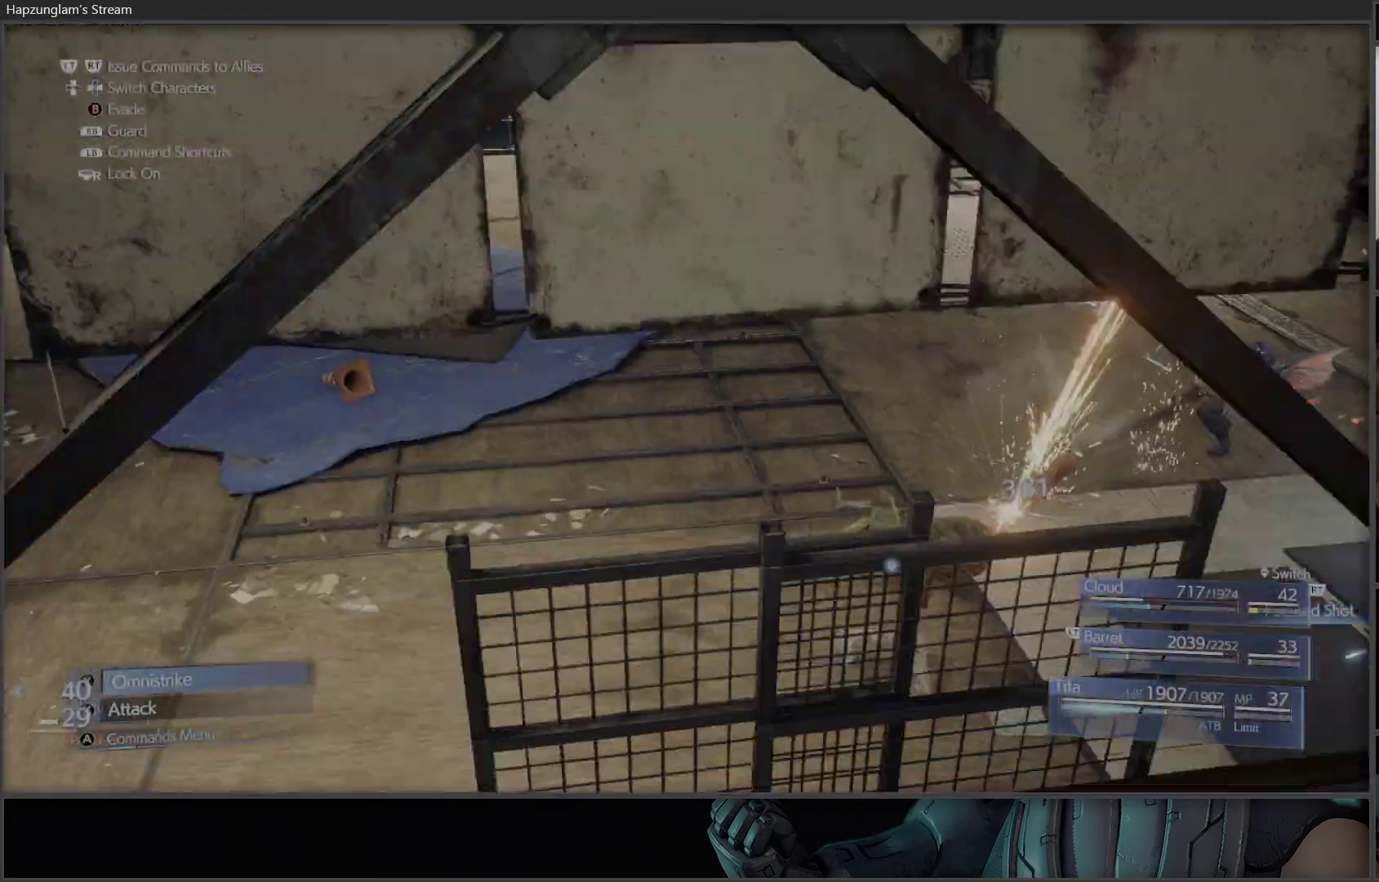
{"buttons": ["X"], "left_stick": "center", "right_stick": "center", "events": [[117, "X", "up"], [200, "X", "down"], [350, "X", "up"], [400, "X", "down"]]}